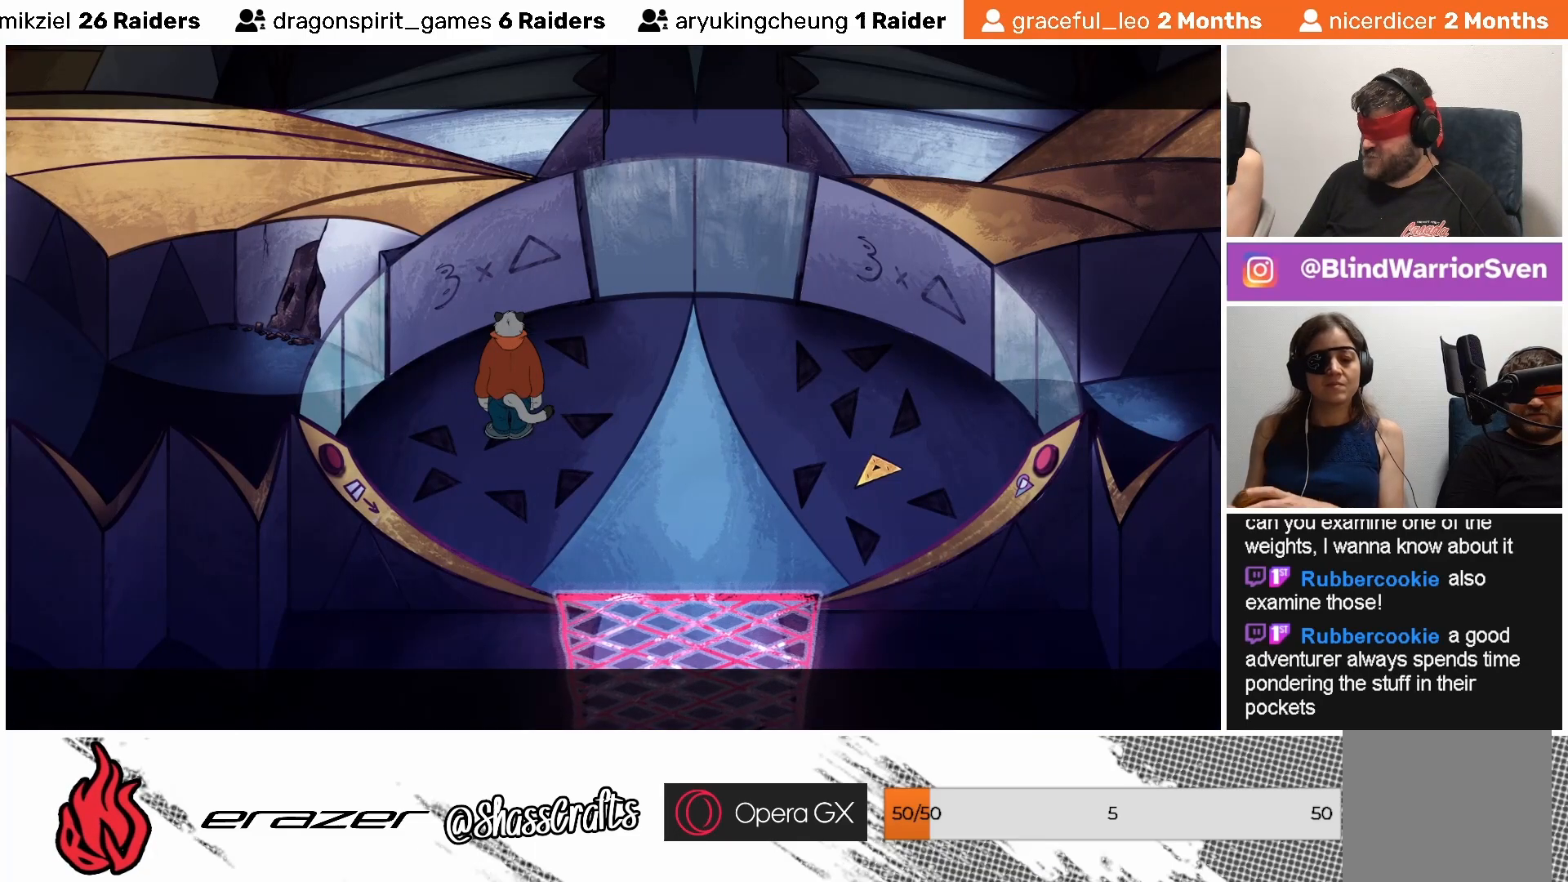
Gameplay with a controller (PlayStation layout); each line is a JSON object with the inputs held at the frame after it. "events" lists button and stick changes between this image and that frame as [ms after this image, input, new state], when the widget could be followed in between. Not read: right_stick.
{"buttons": [], "left_stick": "center", "events": []}
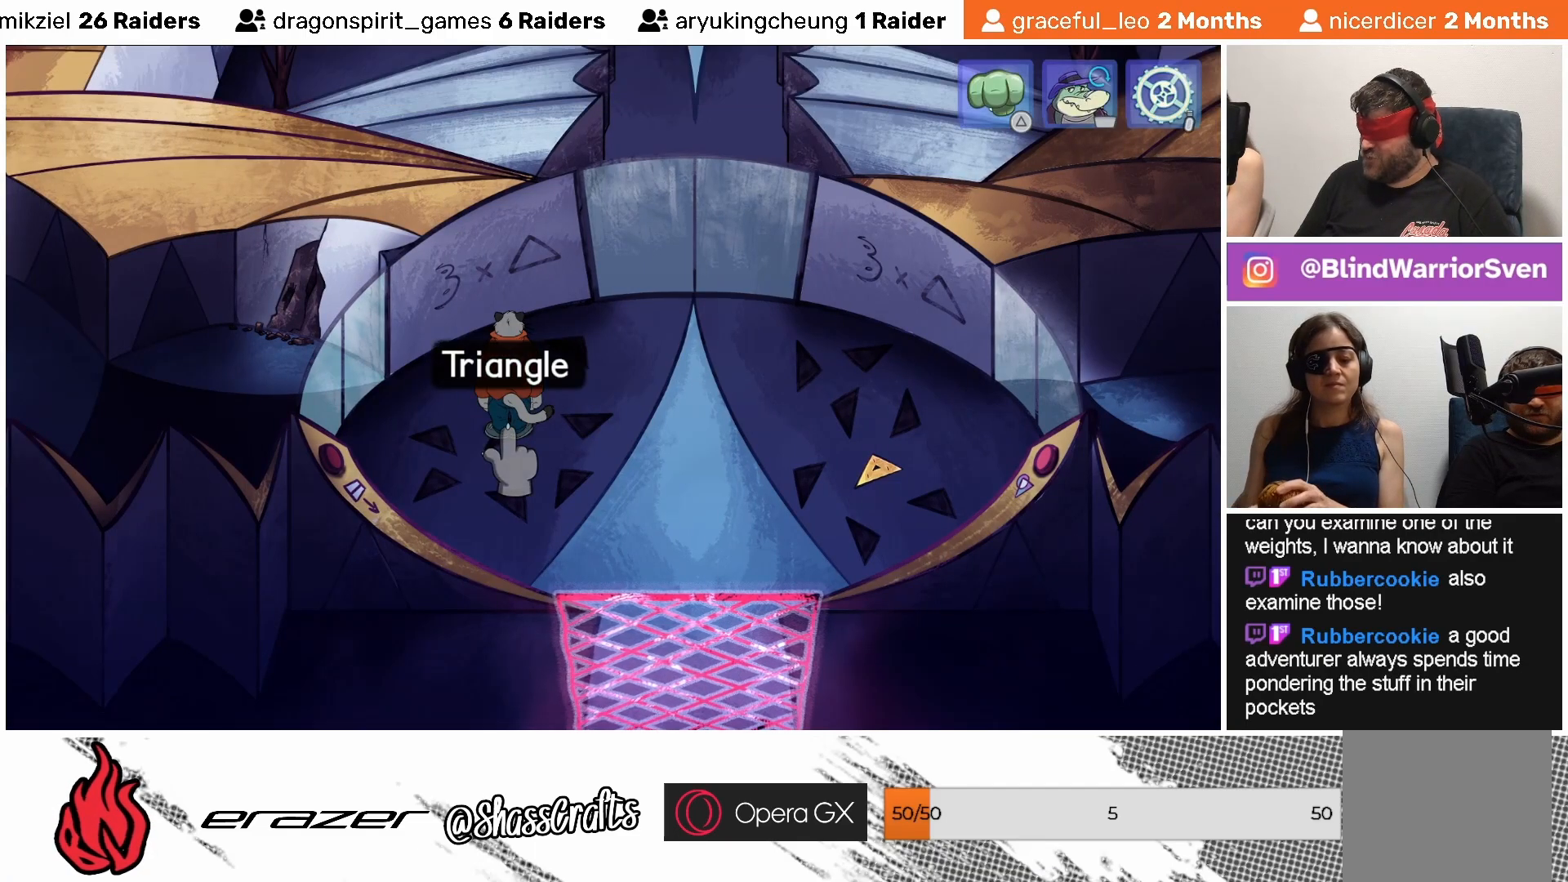
{"buttons": [], "left_stick": "center", "events": []}
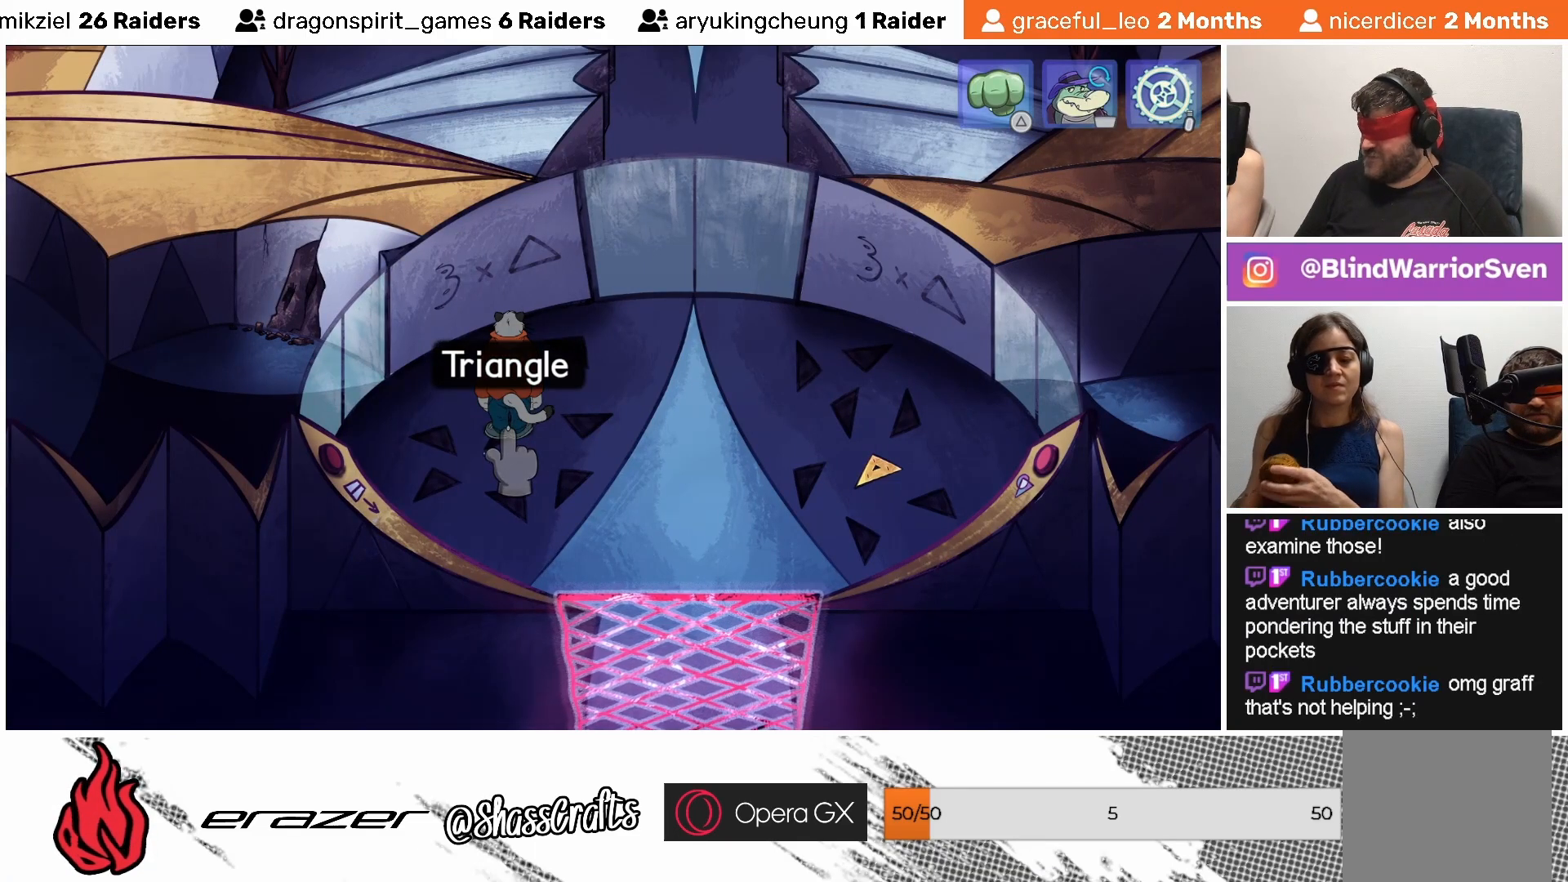
{"buttons": [], "left_stick": "center", "events": [[233, "START", "down"], [267, "START", "up"]]}
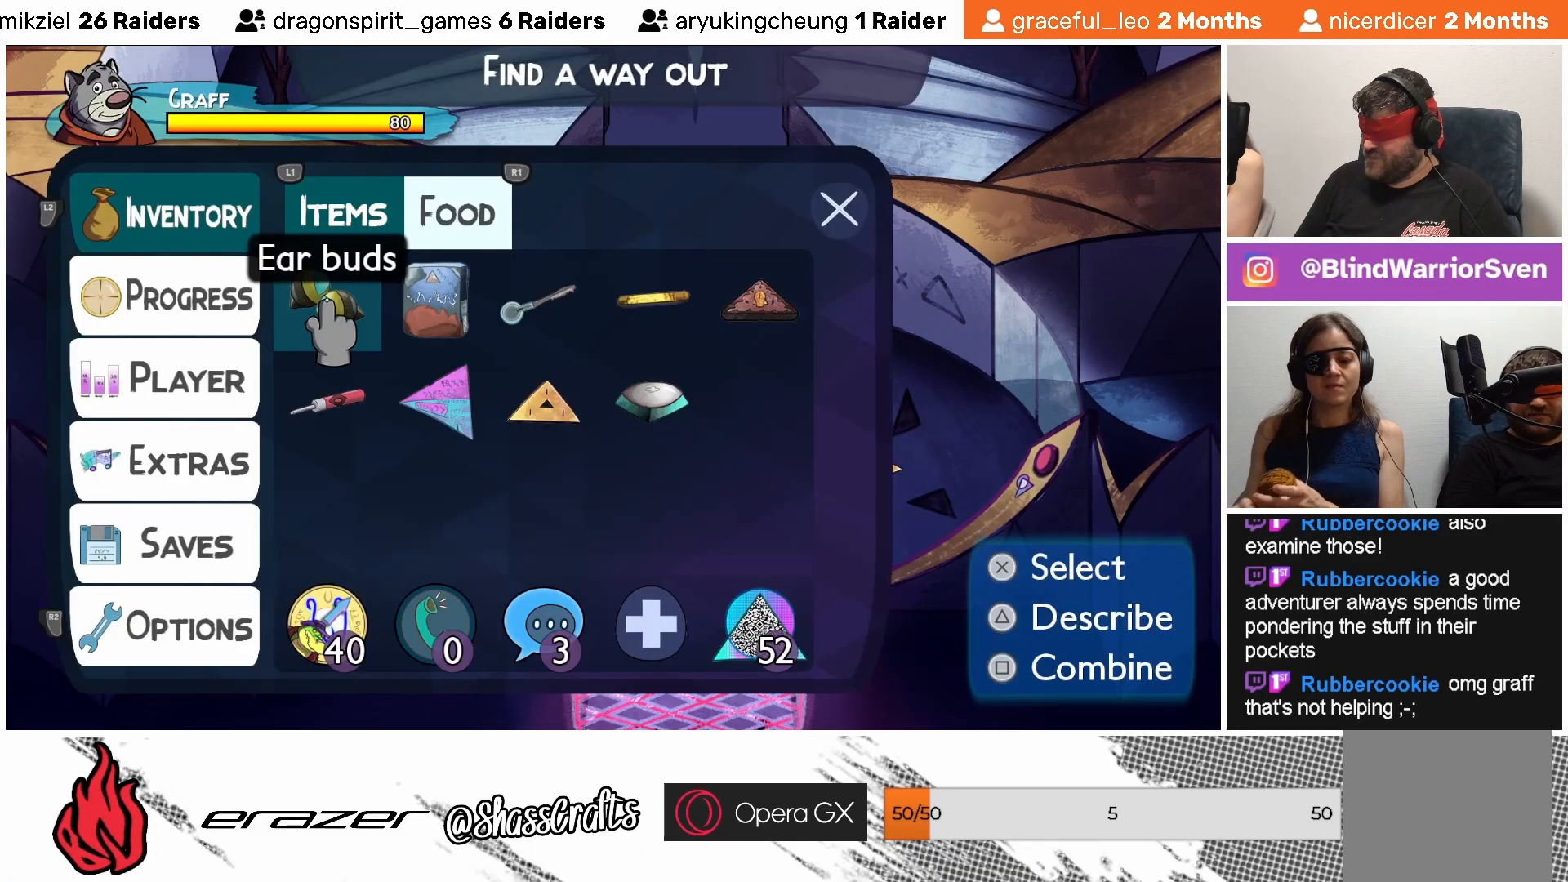
{"buttons": [], "left_stick": "center", "events": []}
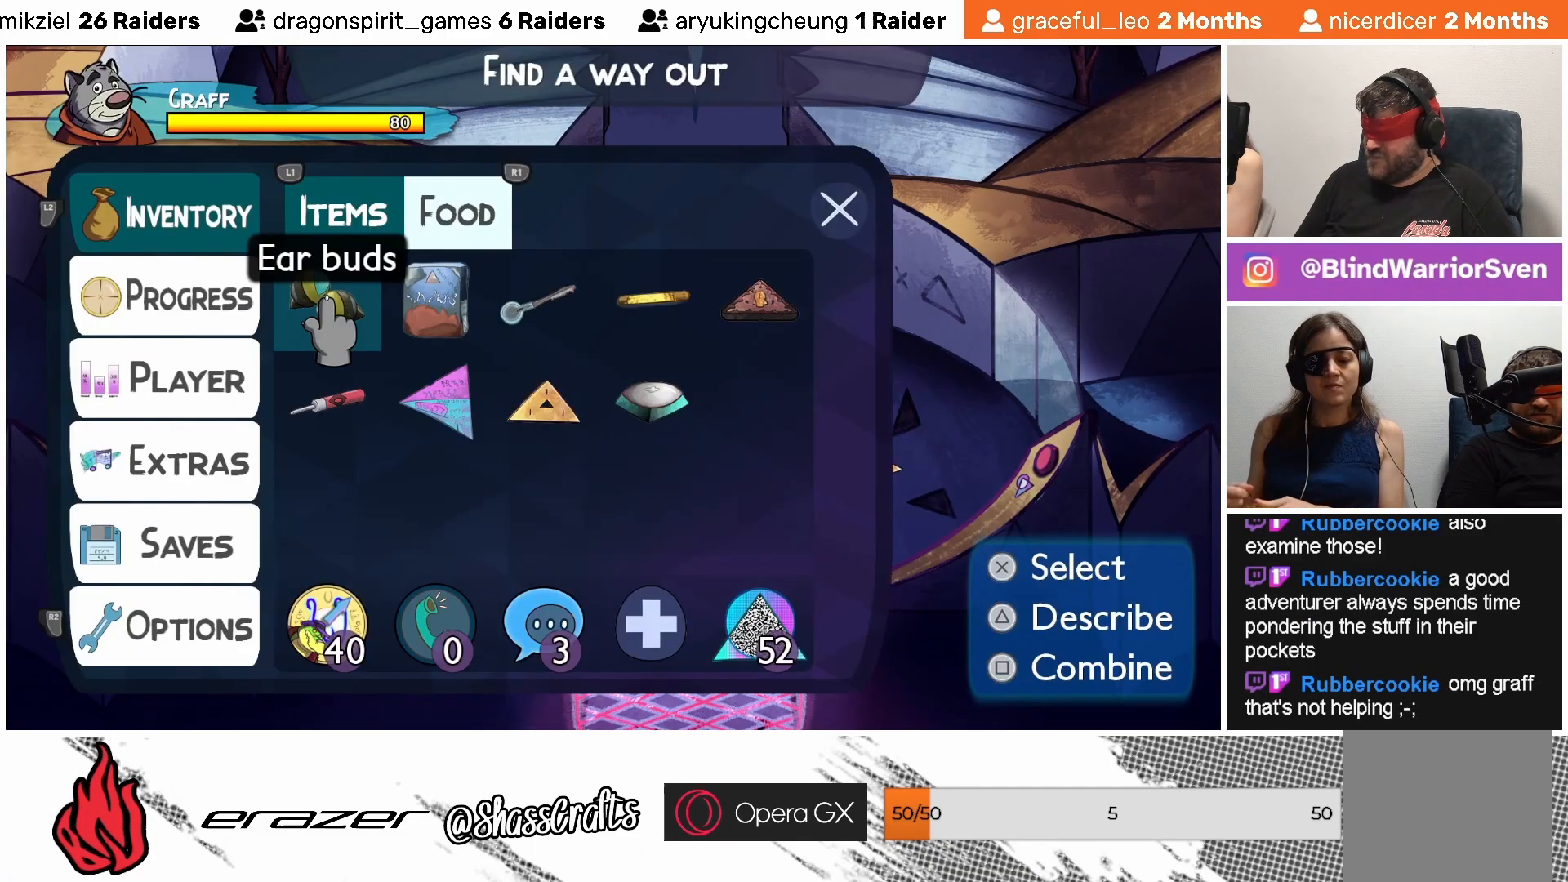
{"buttons": [], "left_stick": "center", "events": [[17, "DPAD_DOWN", "down"], [83, "DPAD_DOWN", "up"], [283, "DPAD_RIGHT", "down"], [367, "DPAD_RIGHT", "up"]]}
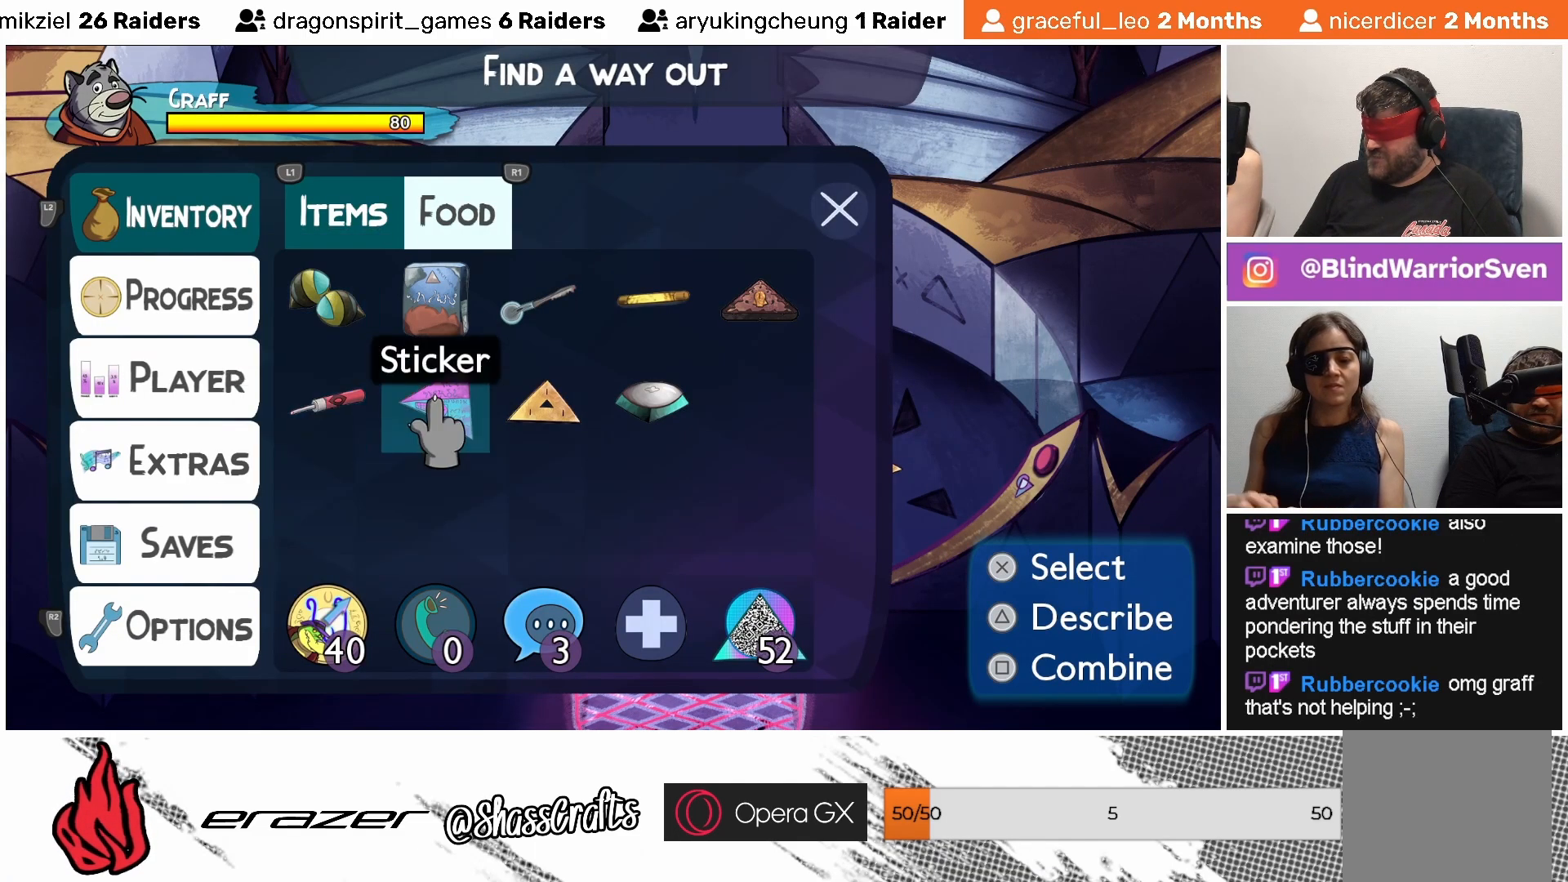
{"buttons": [], "left_stick": "center", "events": [[200, "DPAD_DOWN", "down"], [267, "DPAD_DOWN", "up"]]}
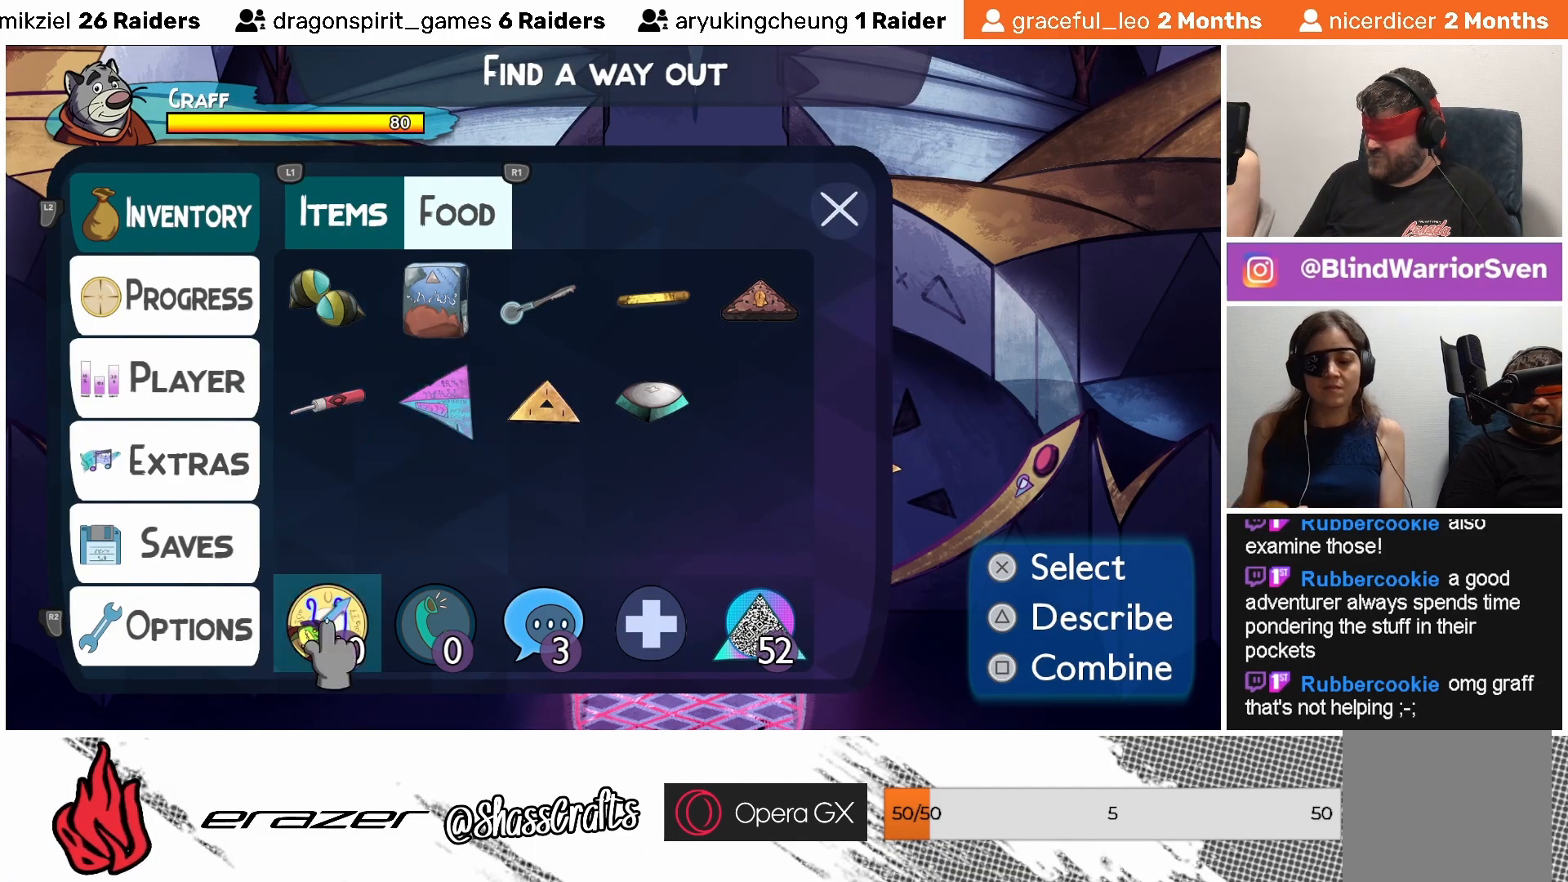
{"buttons": ["DPAD_UP"], "left_stick": "center", "events": [[17, "DPAD_RIGHT", "down"], [83, "DPAD_RIGHT", "up"], [433, "DPAD_UP", "down"]]}
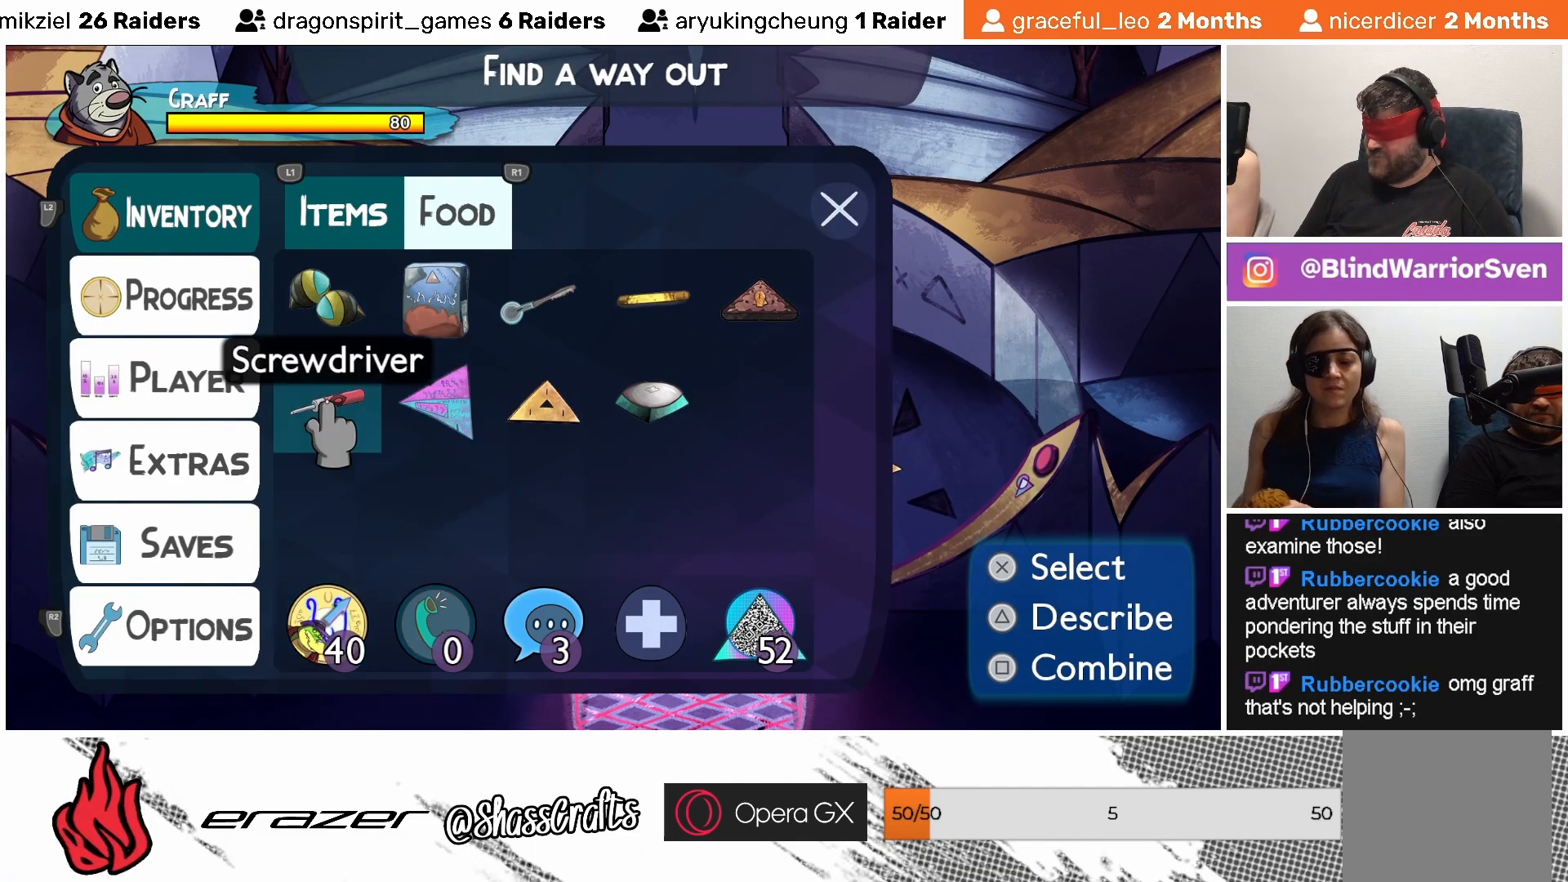
{"buttons": ["DPAD_RIGHT"], "left_stick": "center", "events": [[17, "DPAD_UP", "up"], [167, "DPAD_RIGHT", "down"], [233, "DPAD_RIGHT", "up"], [483, "DPAD_RIGHT", "down"]]}
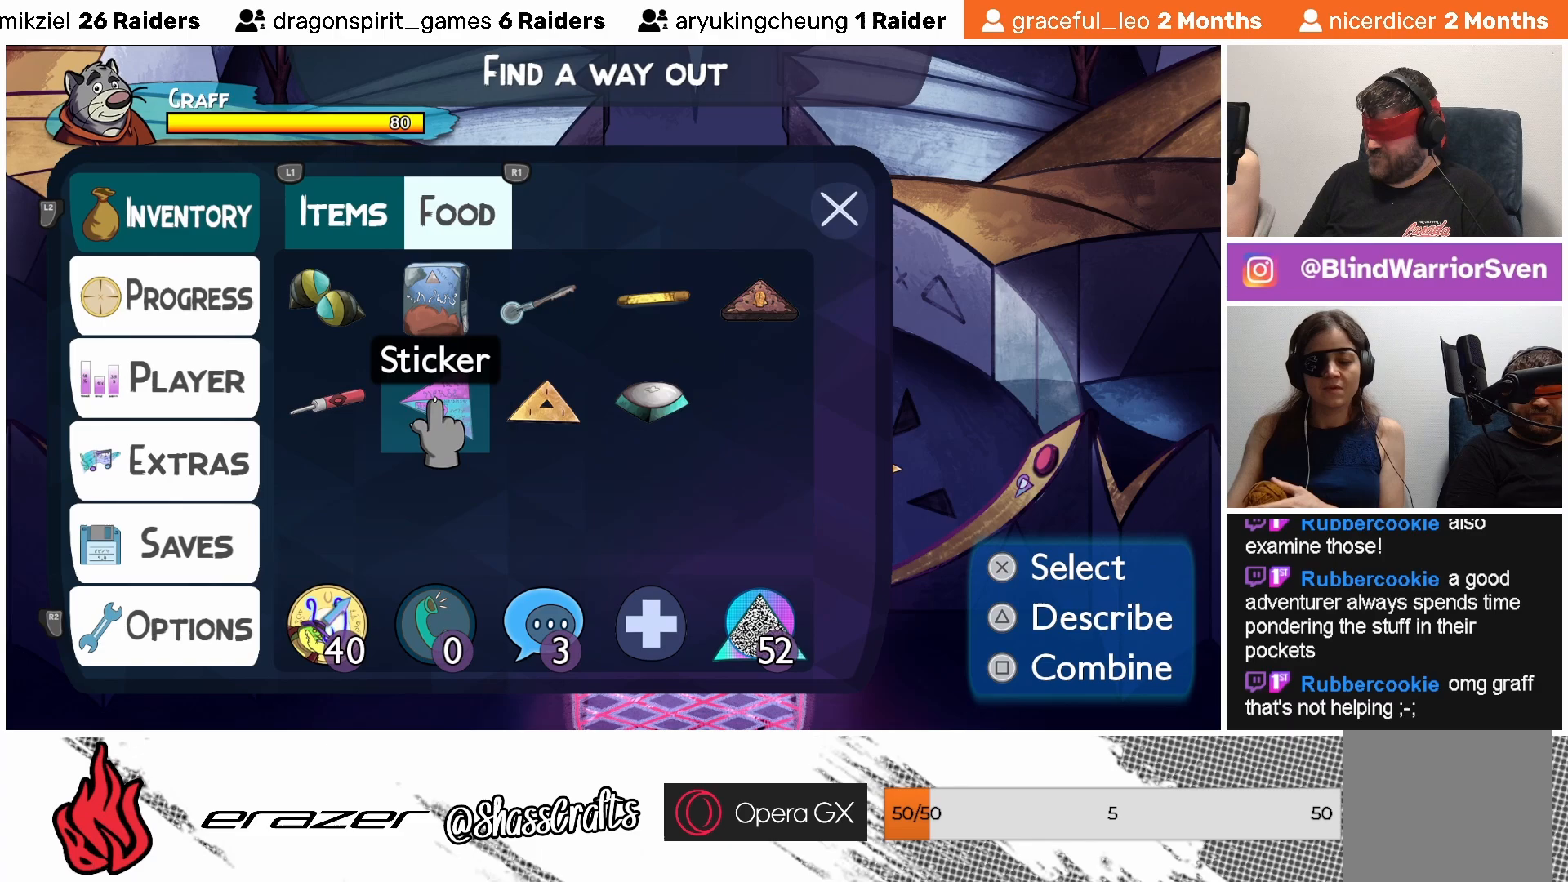
{"buttons": [], "left_stick": "center", "events": [[33, "DPAD_RIGHT", "up"]]}
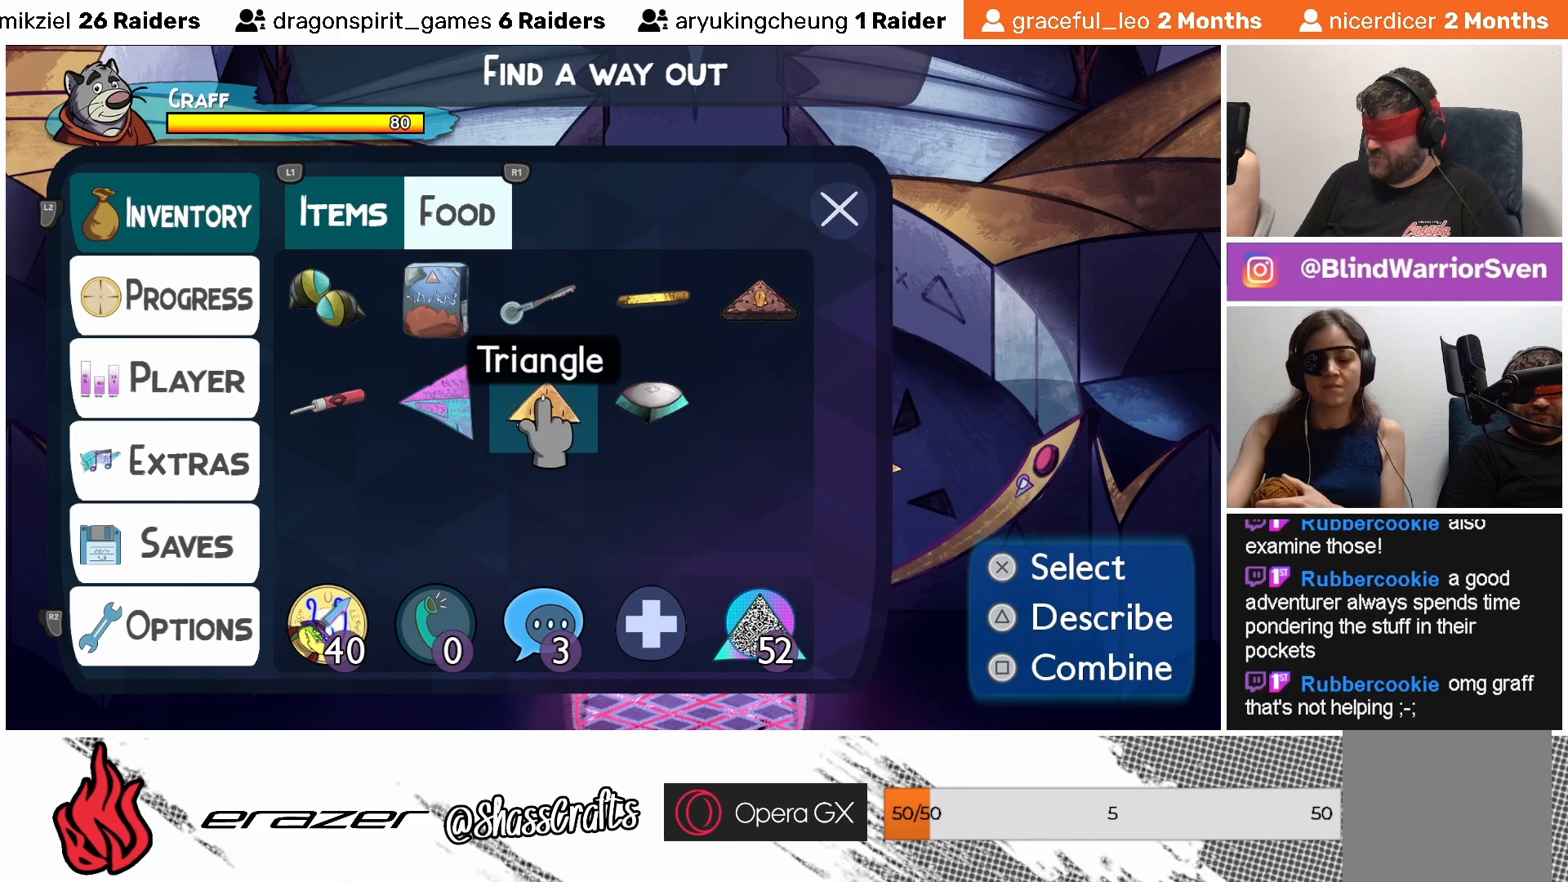
{"buttons": [], "left_stick": "center", "events": []}
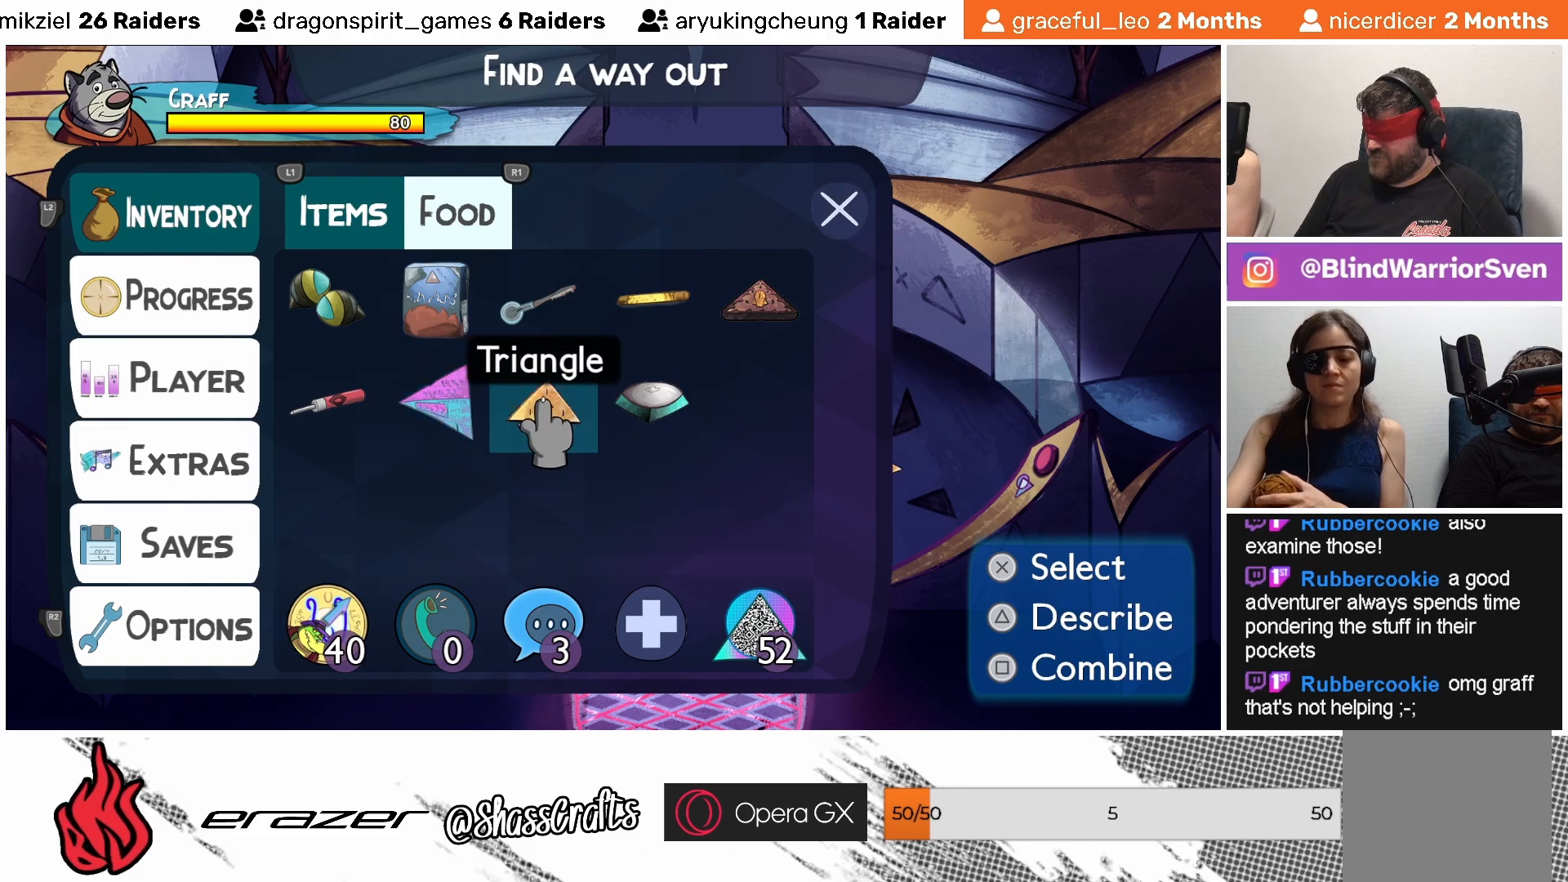
{"buttons": [], "left_stick": "center", "events": [[433, "CROSS", "down"], [483, "CROSS", "up"]]}
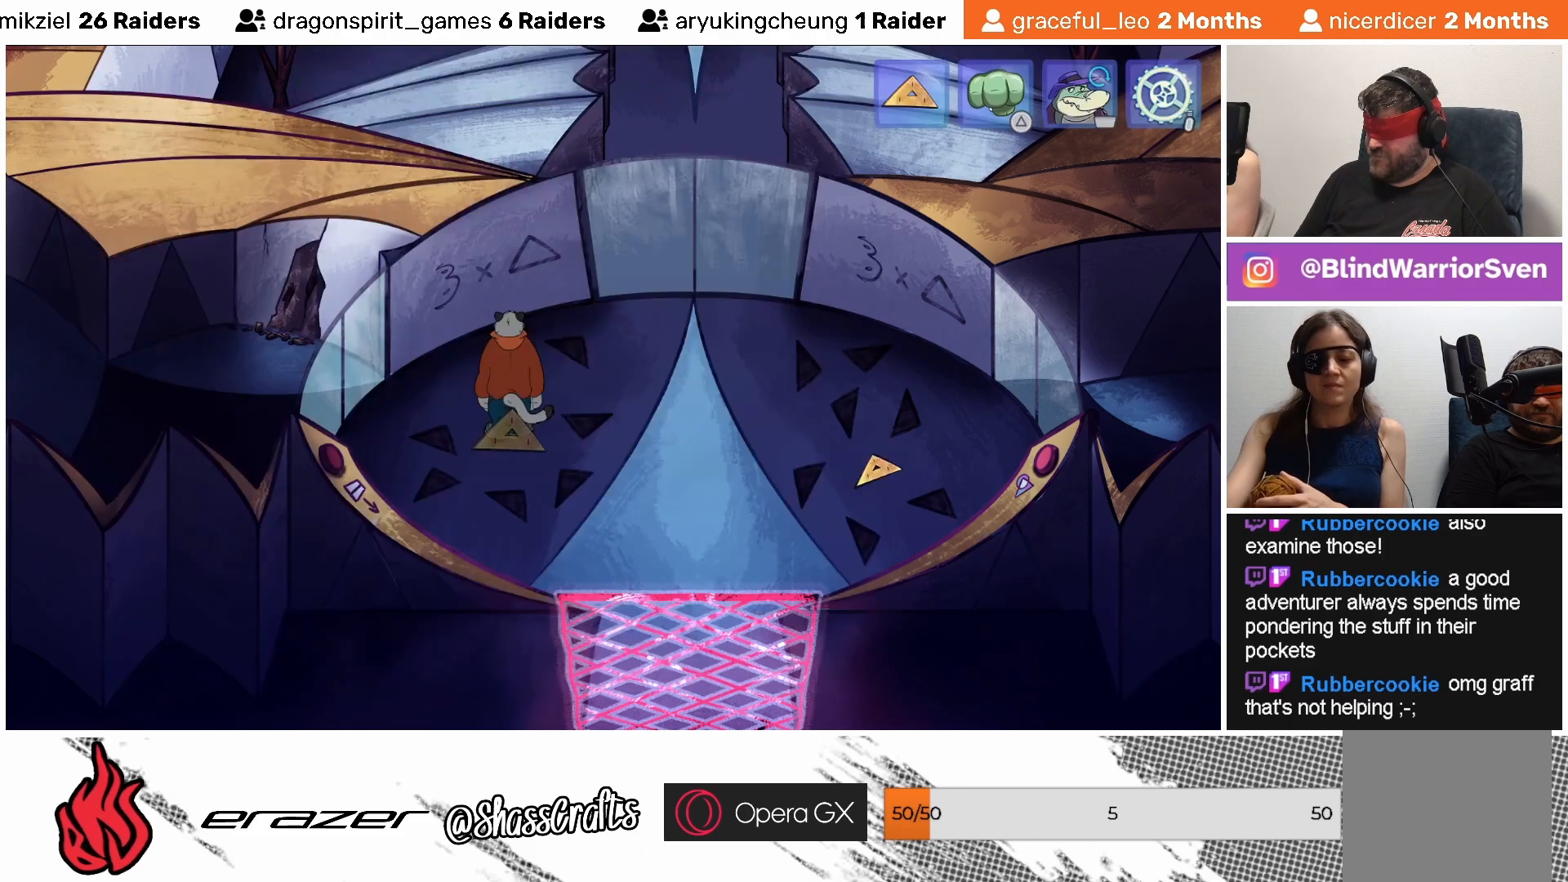
{"buttons": [], "left_stick": "center", "events": []}
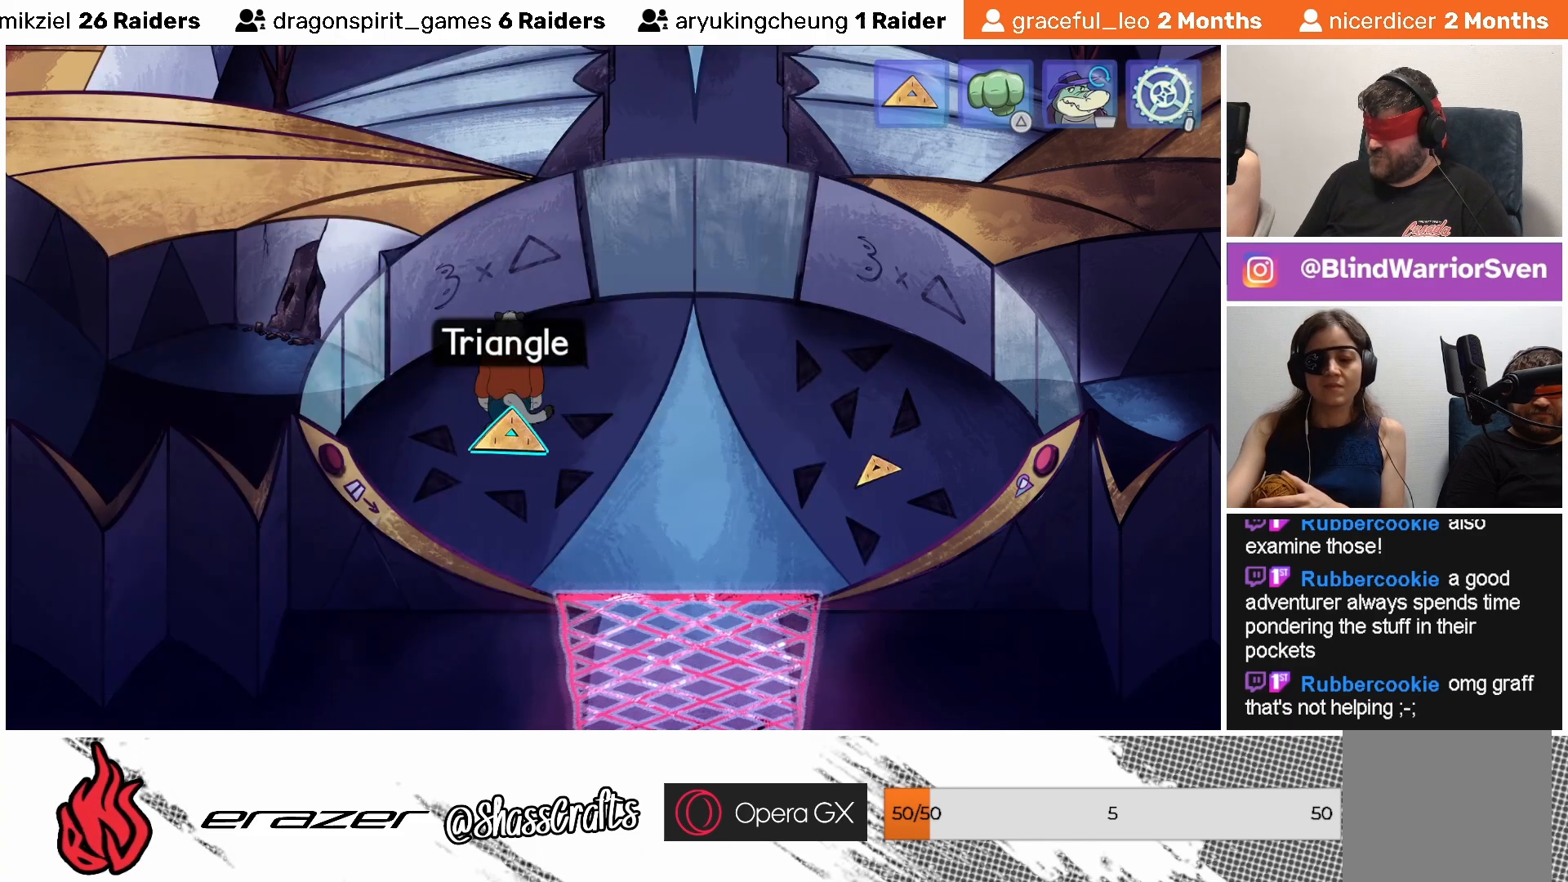
{"buttons": [], "left_stick": "center", "events": [[233, "DPAD_RIGHT", "down"], [333, "DPAD_RIGHT", "up"]]}
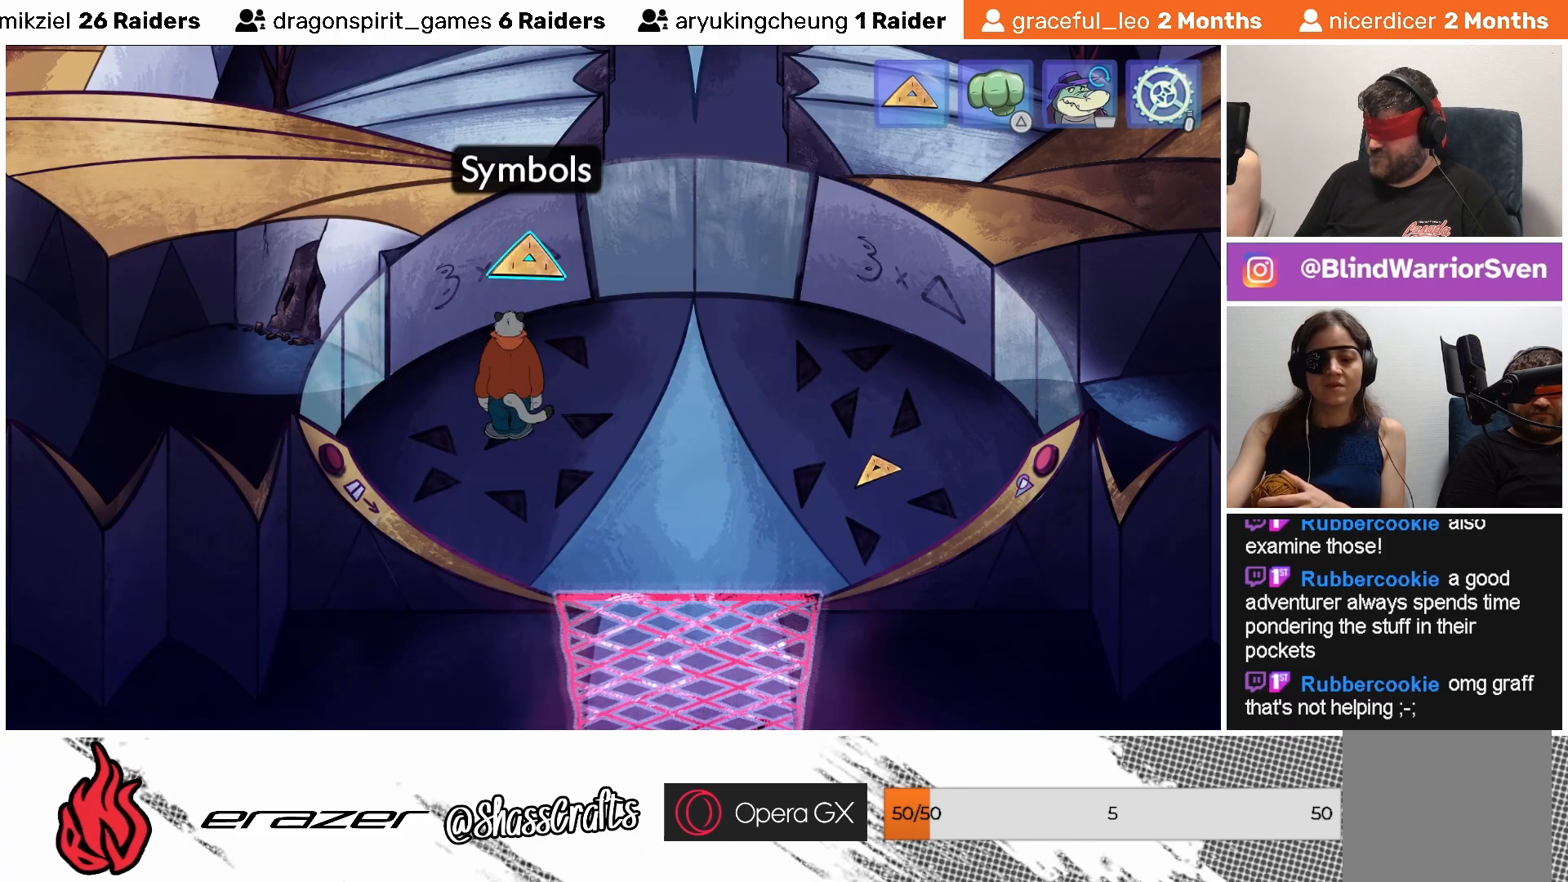
{"buttons": [], "left_stick": "center", "events": [[133, "DPAD_LEFT", "down"], [233, "DPAD_LEFT", "up"]]}
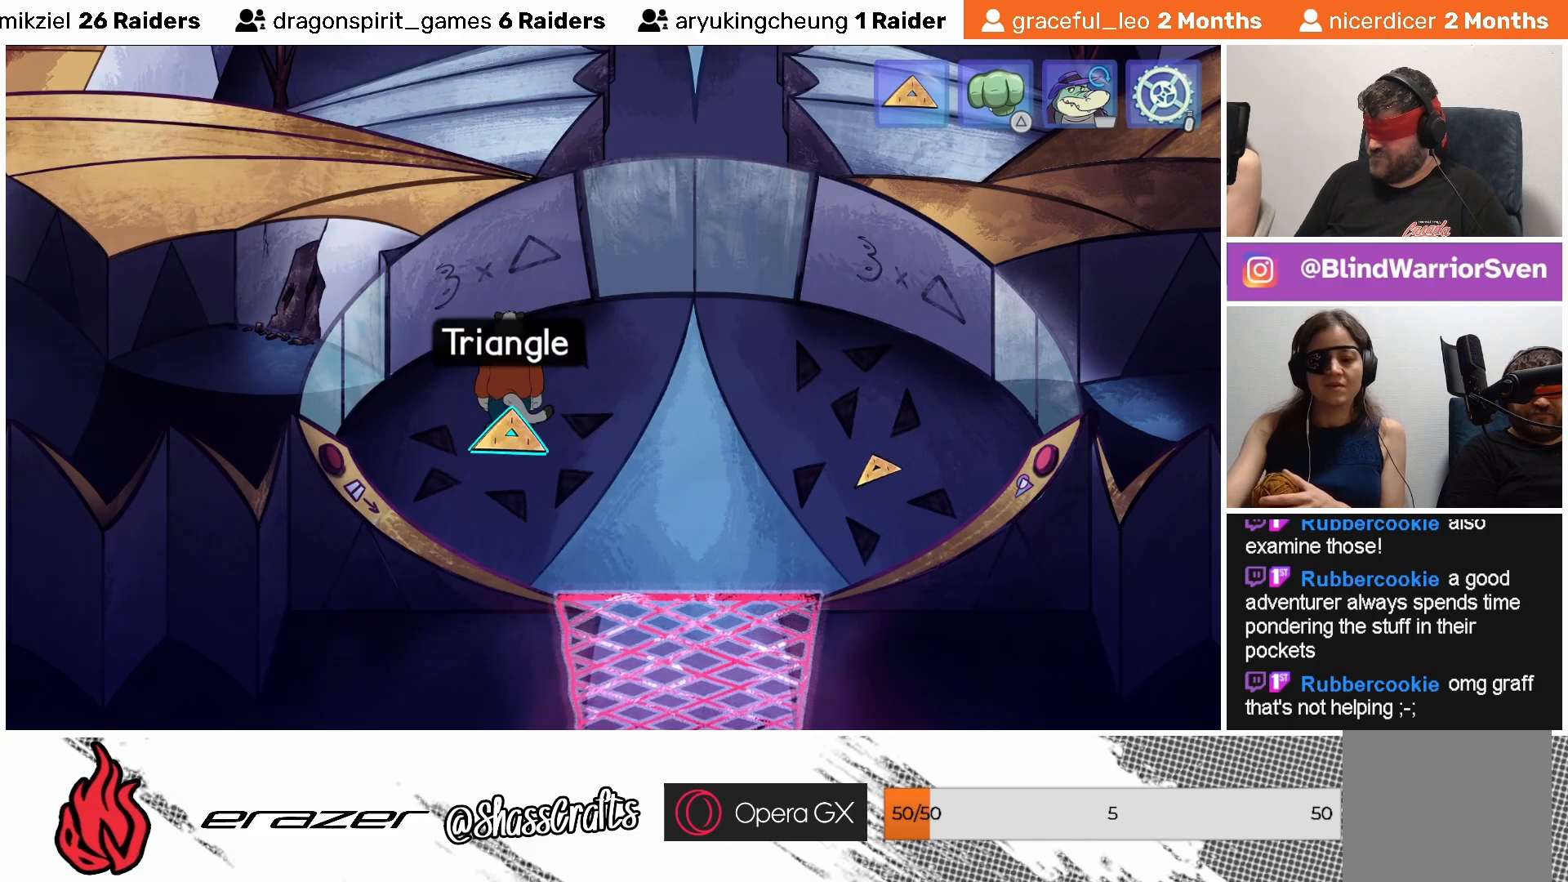
{"buttons": [], "left_stick": "center", "events": [[133, "CROSS", "down"], [183, "CROSS", "up"]]}
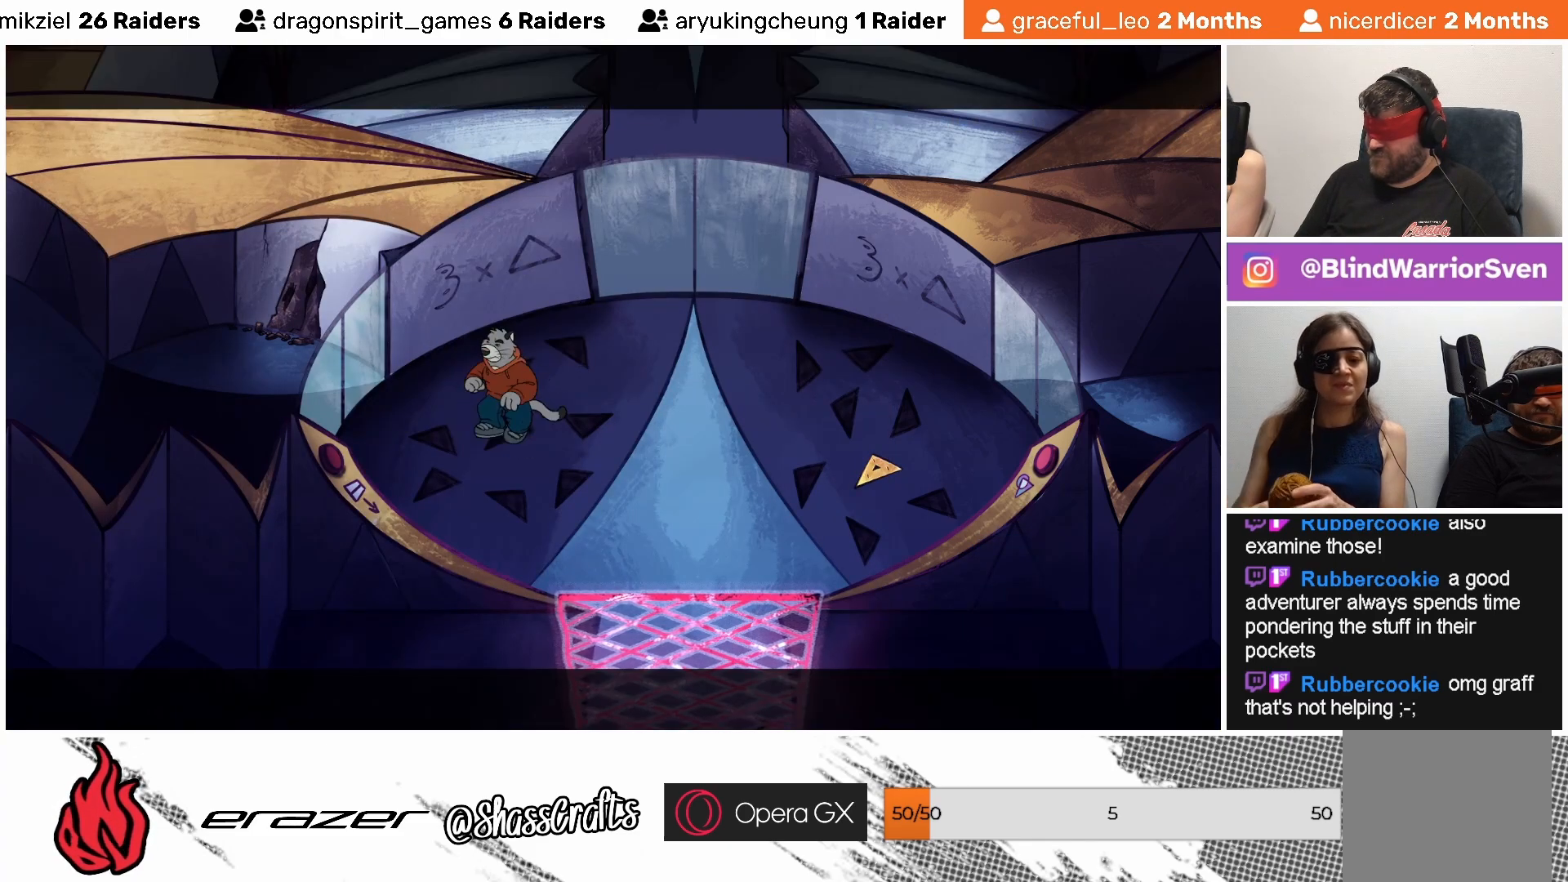
{"buttons": [], "left_stick": "center", "events": []}
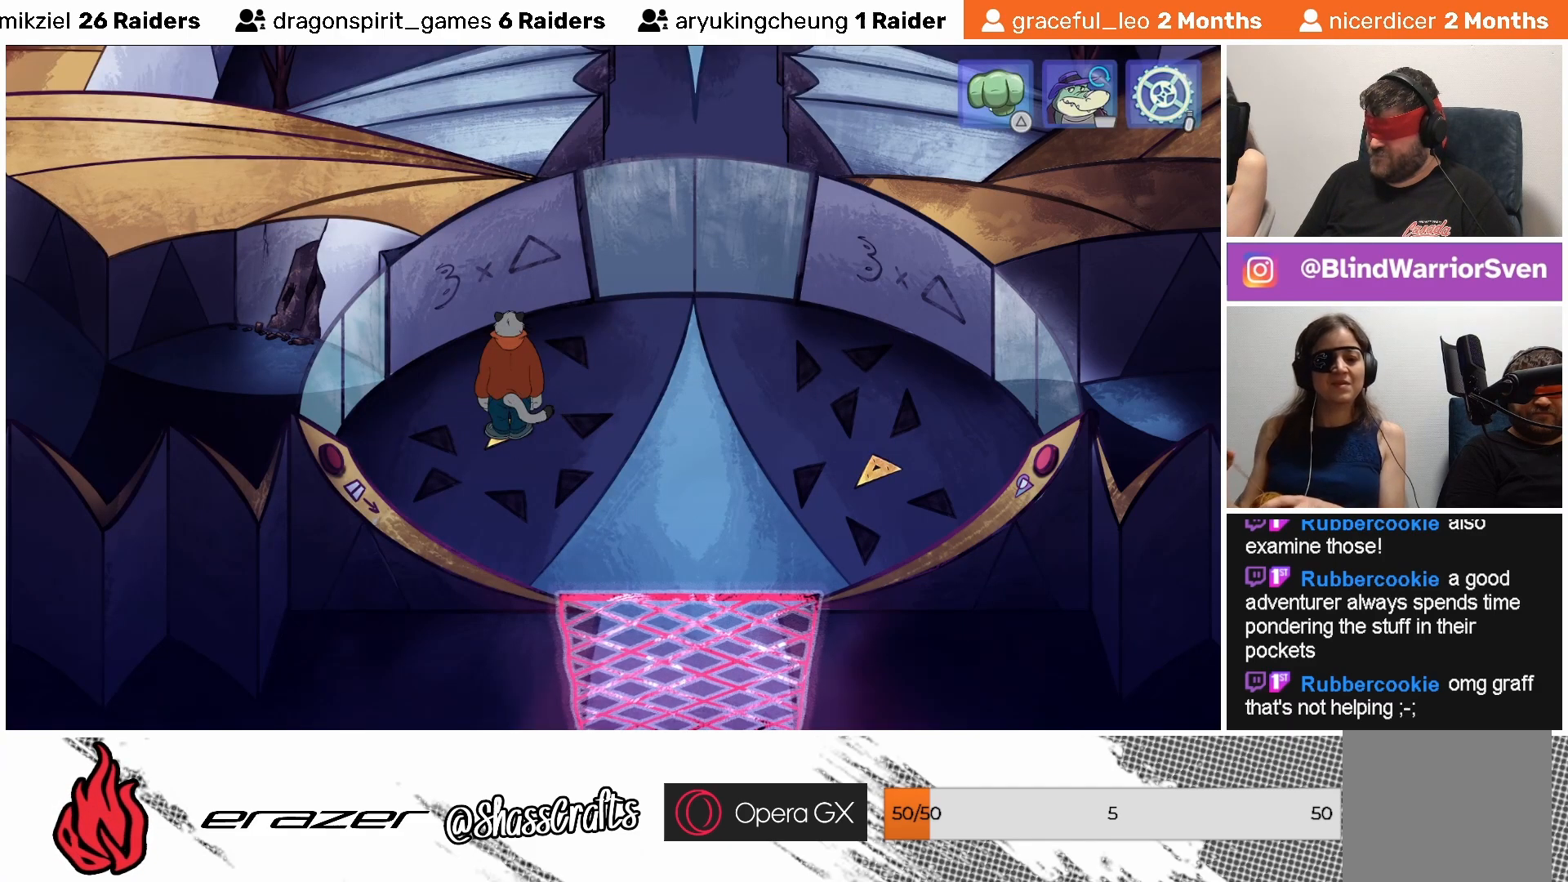
{"buttons": [], "left_stick": "center", "events": []}
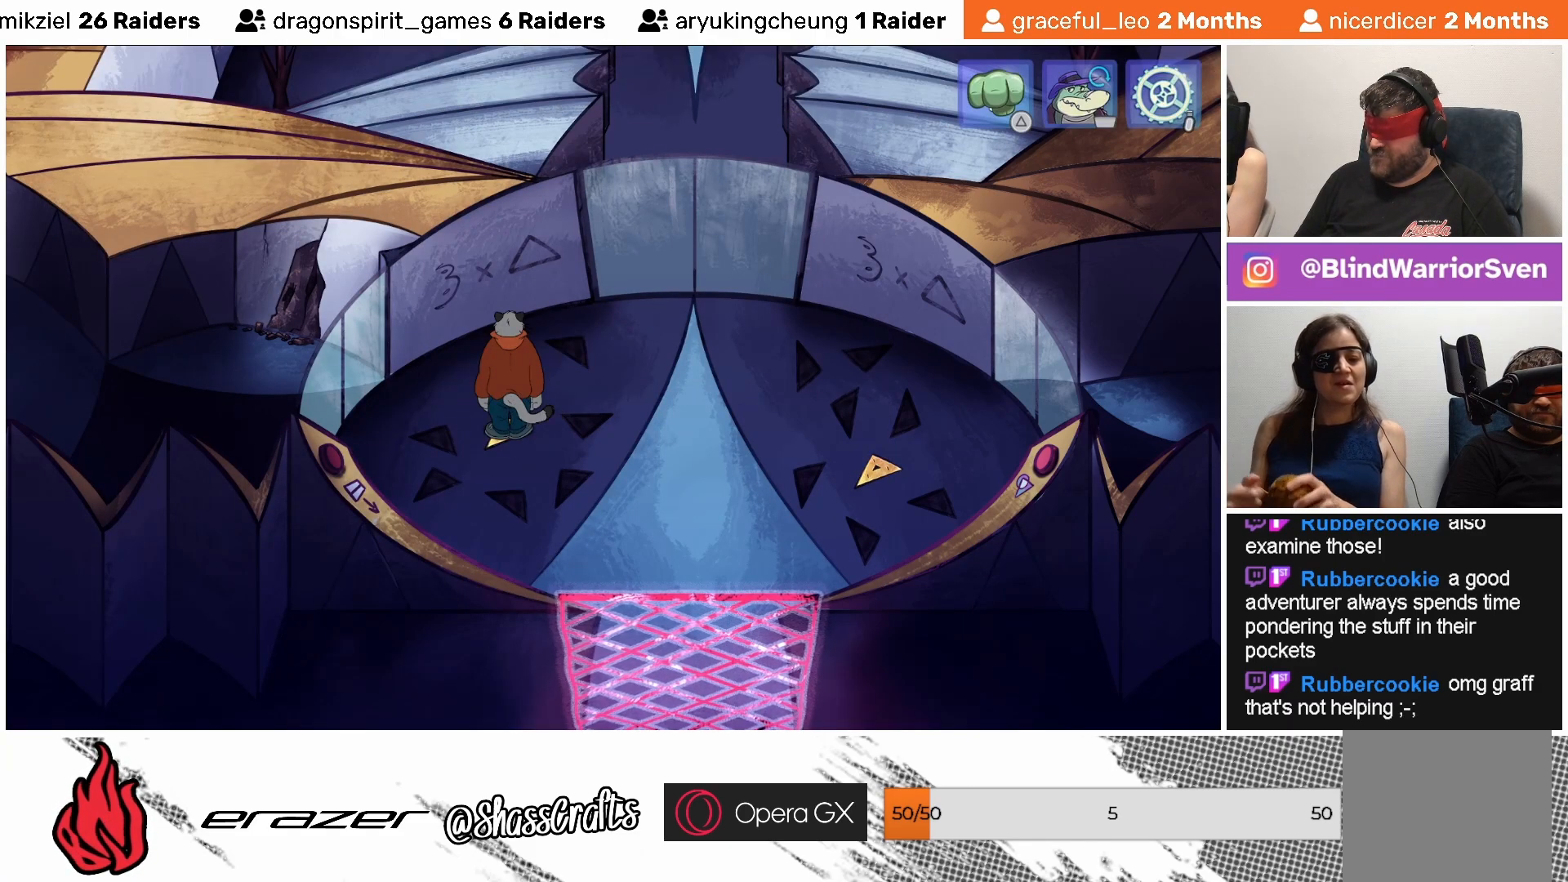
{"buttons": [], "left_stick": "center", "events": []}
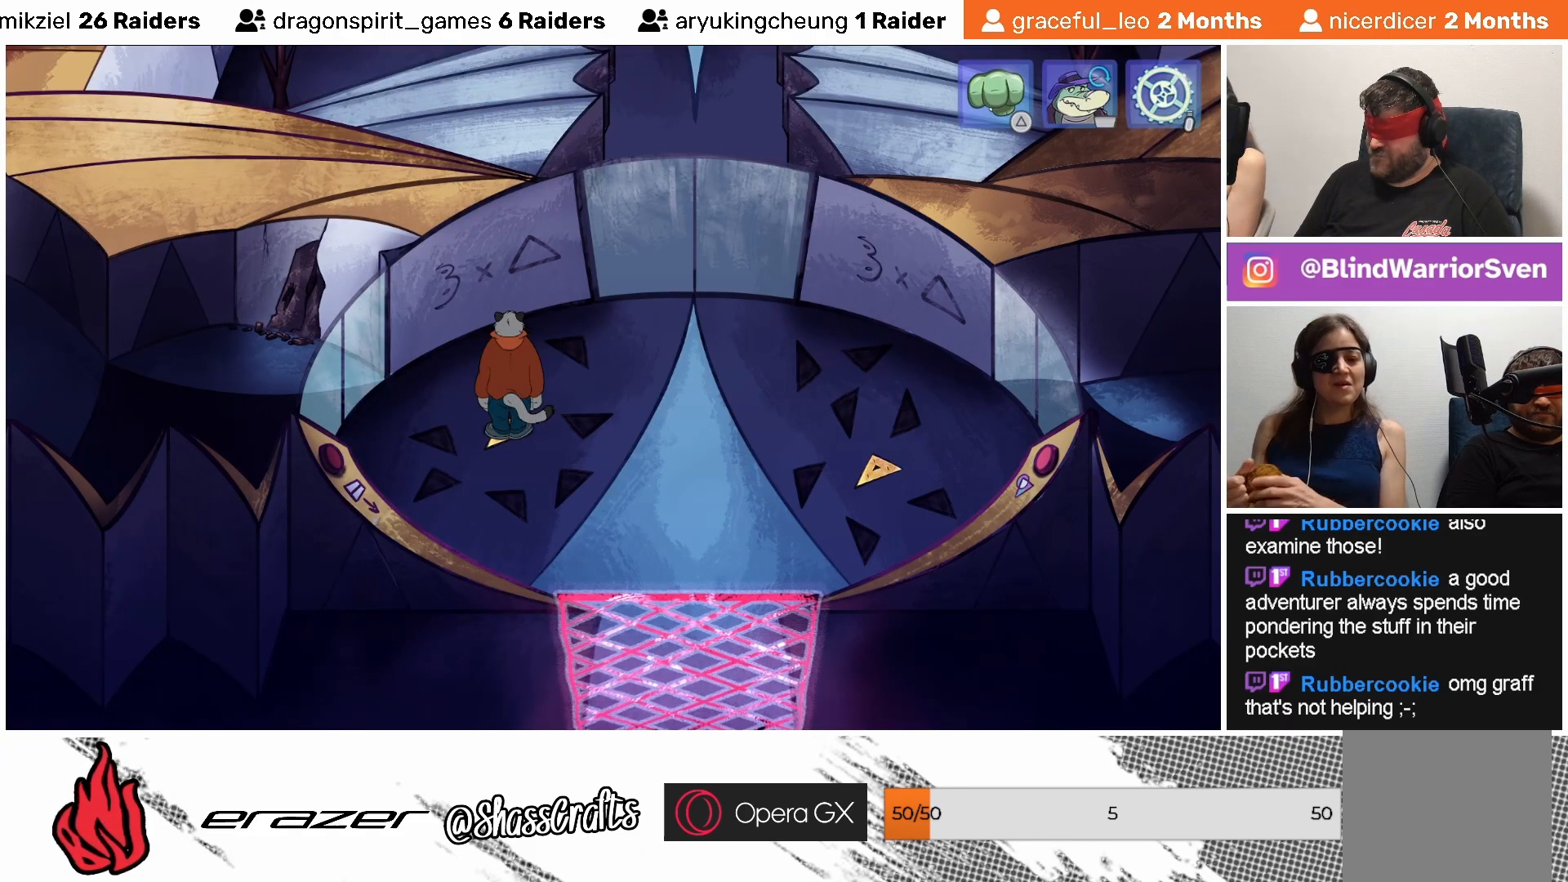
{"buttons": [], "left_stick": "center", "events": []}
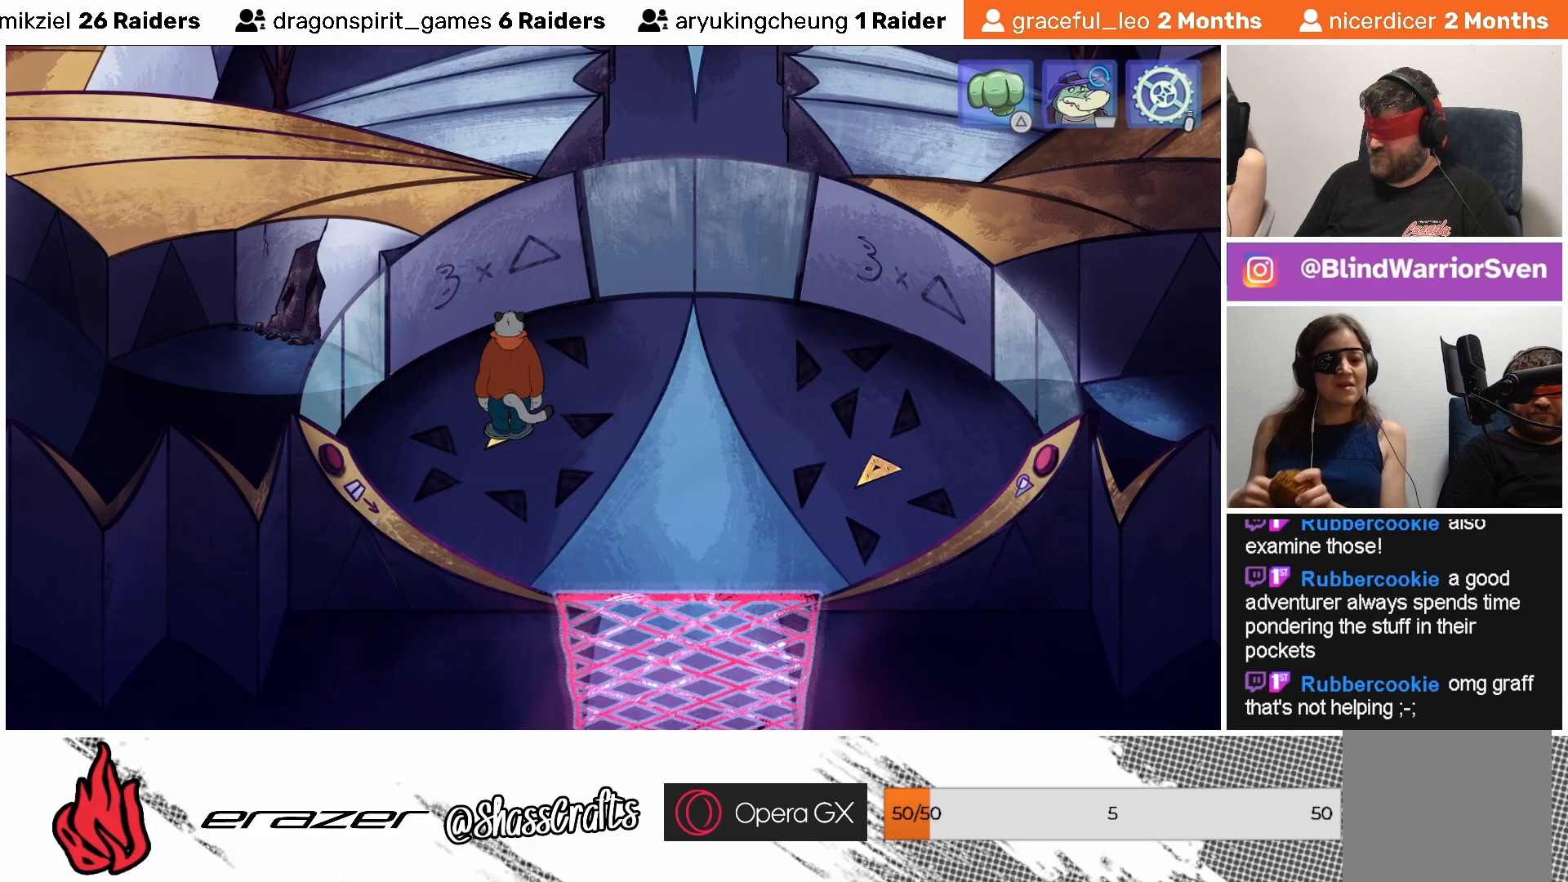
{"buttons": [], "left_stick": "center", "events": [[383, "DPAD_RIGHT", "down"], [433, "DPAD_RIGHT", "up"]]}
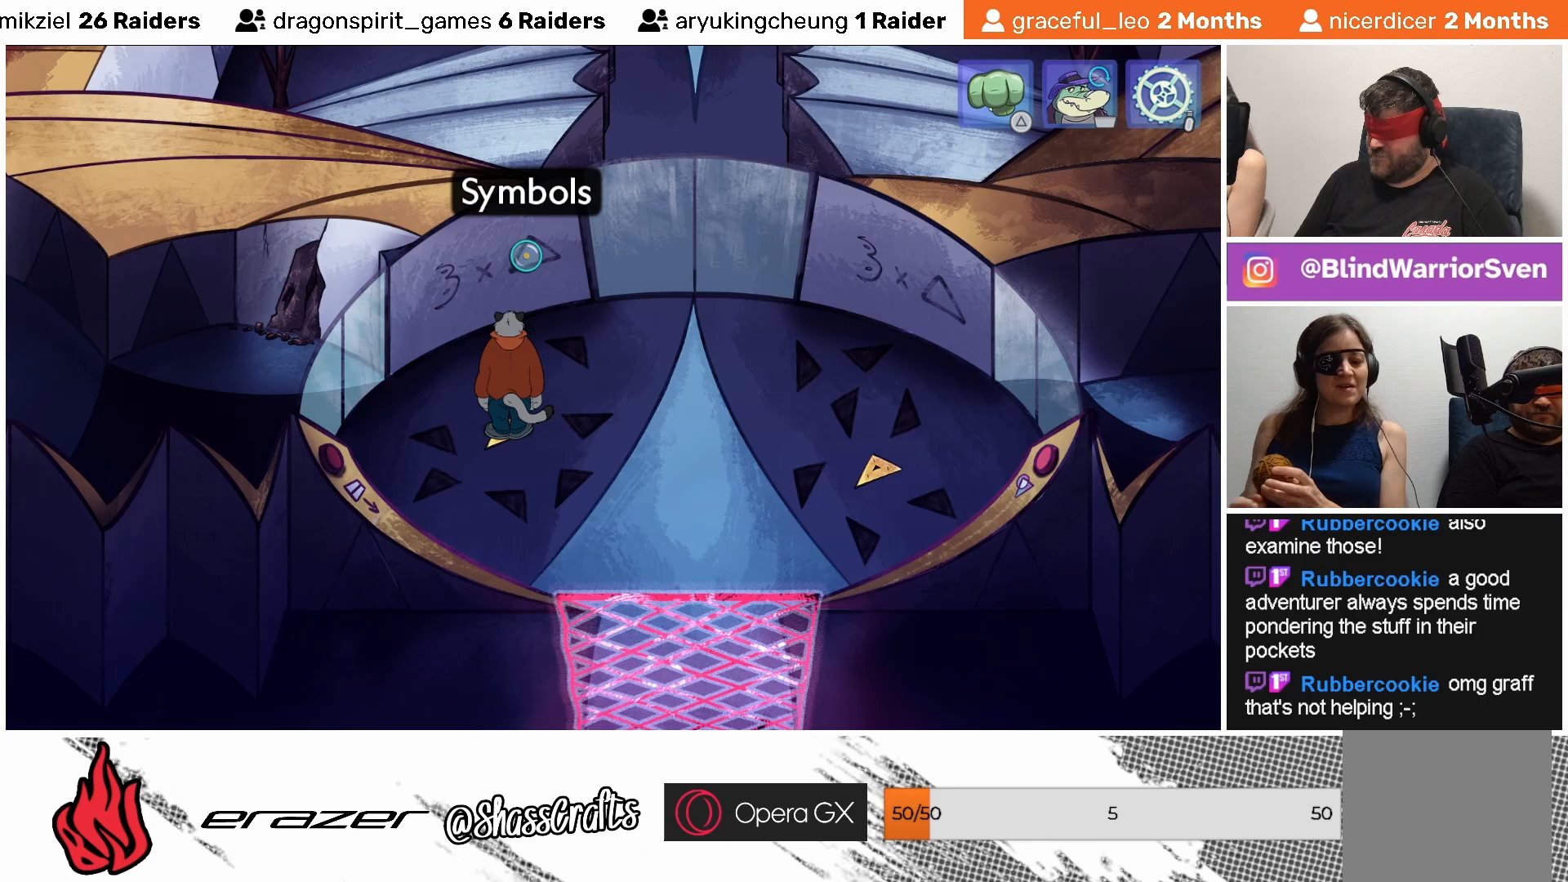
{"buttons": [], "left_stick": "center", "events": [[283, "DPAD_LEFT", "down"], [383, "DPAD_LEFT", "up"]]}
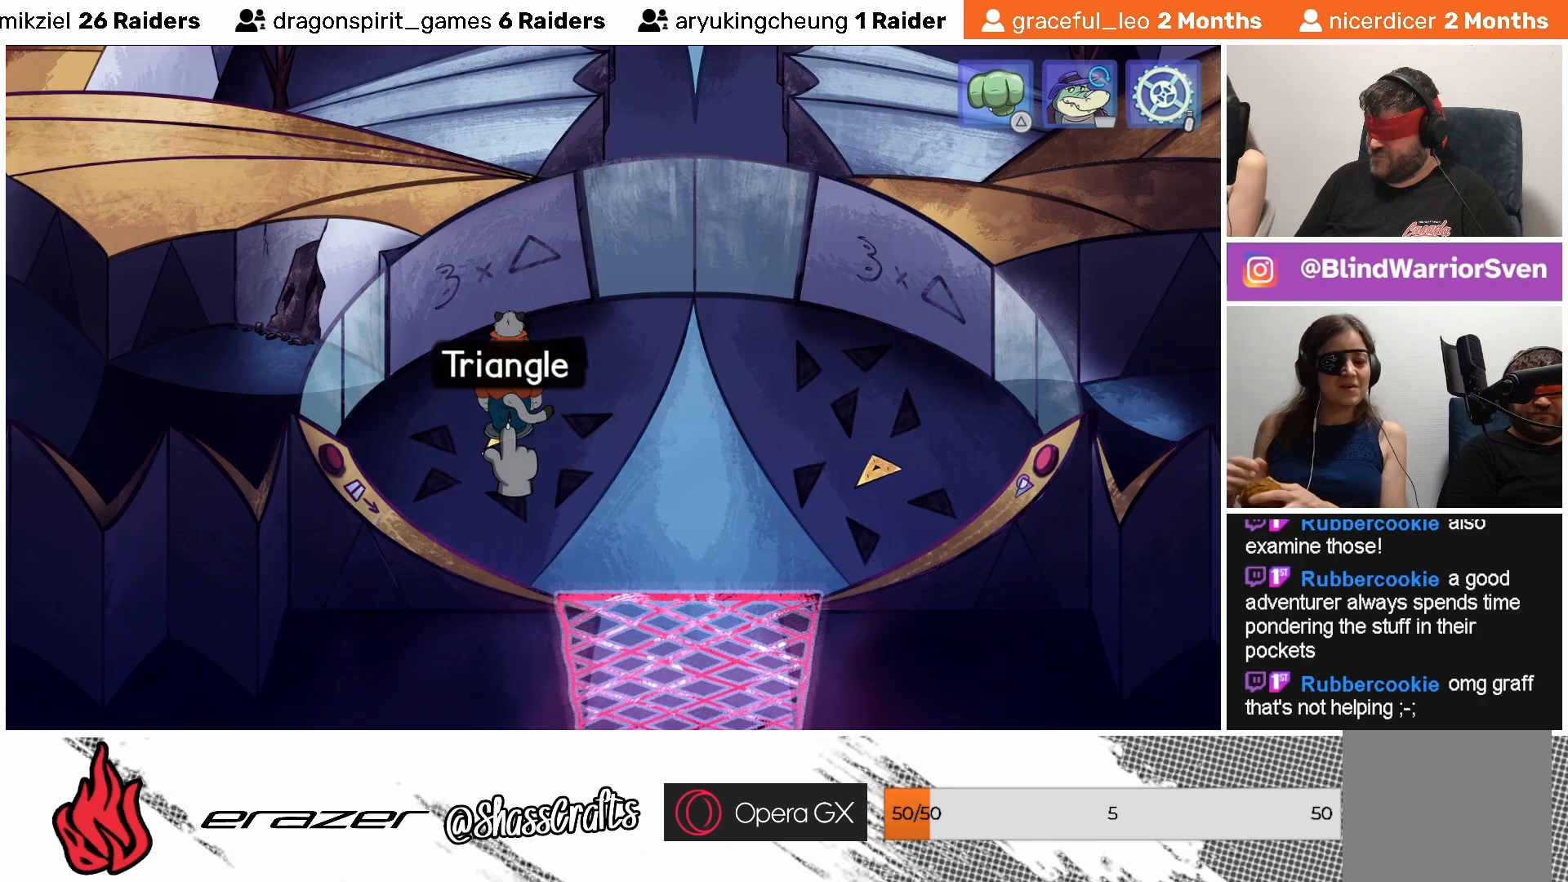
{"buttons": [], "left_stick": "center", "events": [[167, "CROSS", "down"], [233, "CROSS", "up"]]}
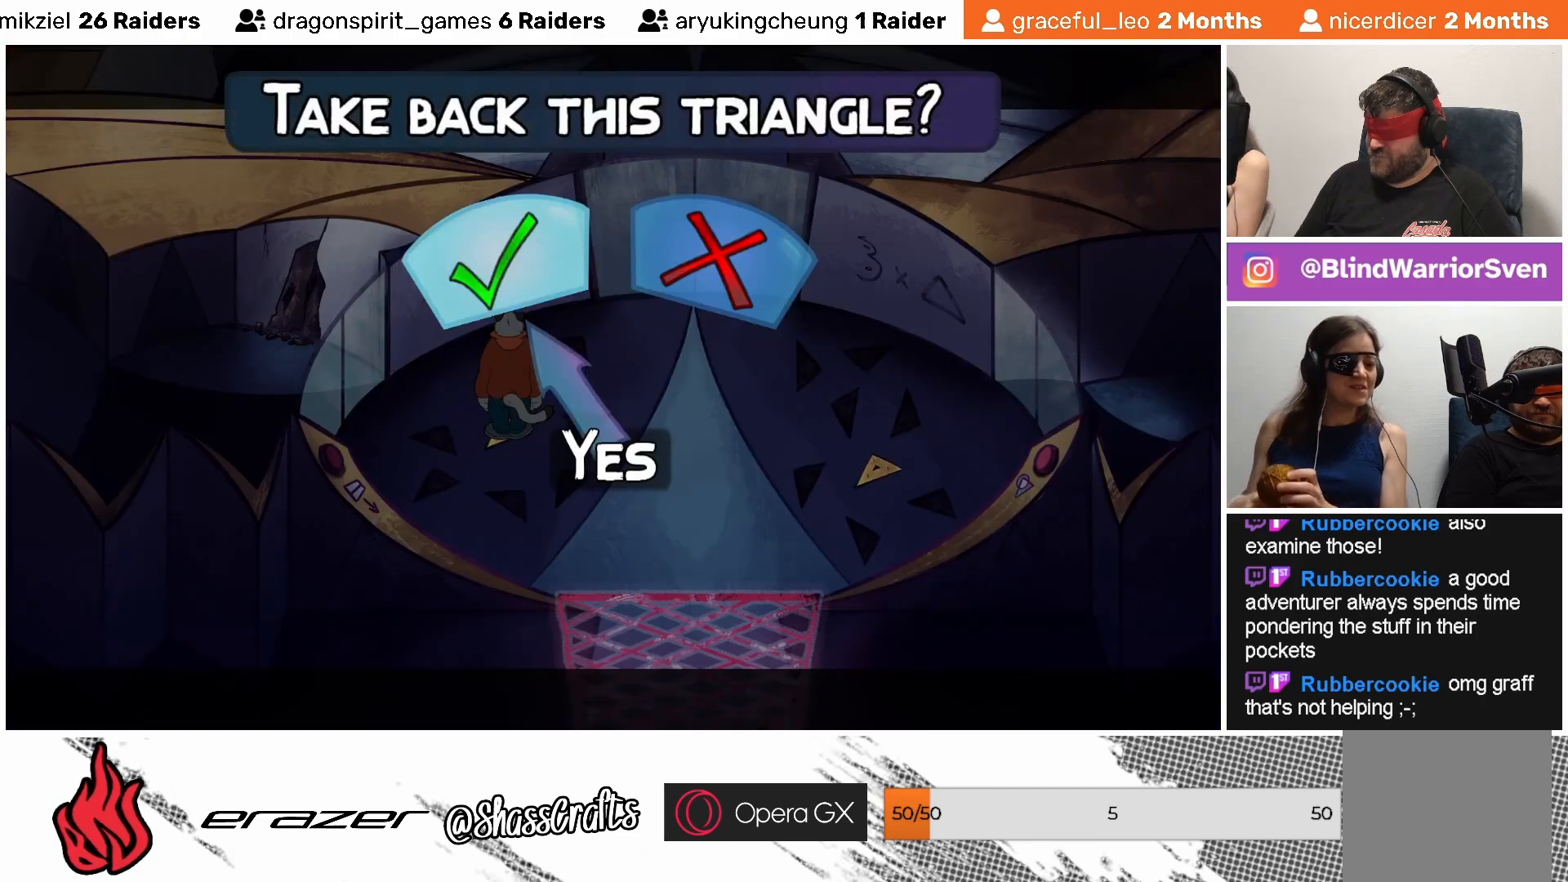
{"buttons": [], "left_stick": "center", "events": []}
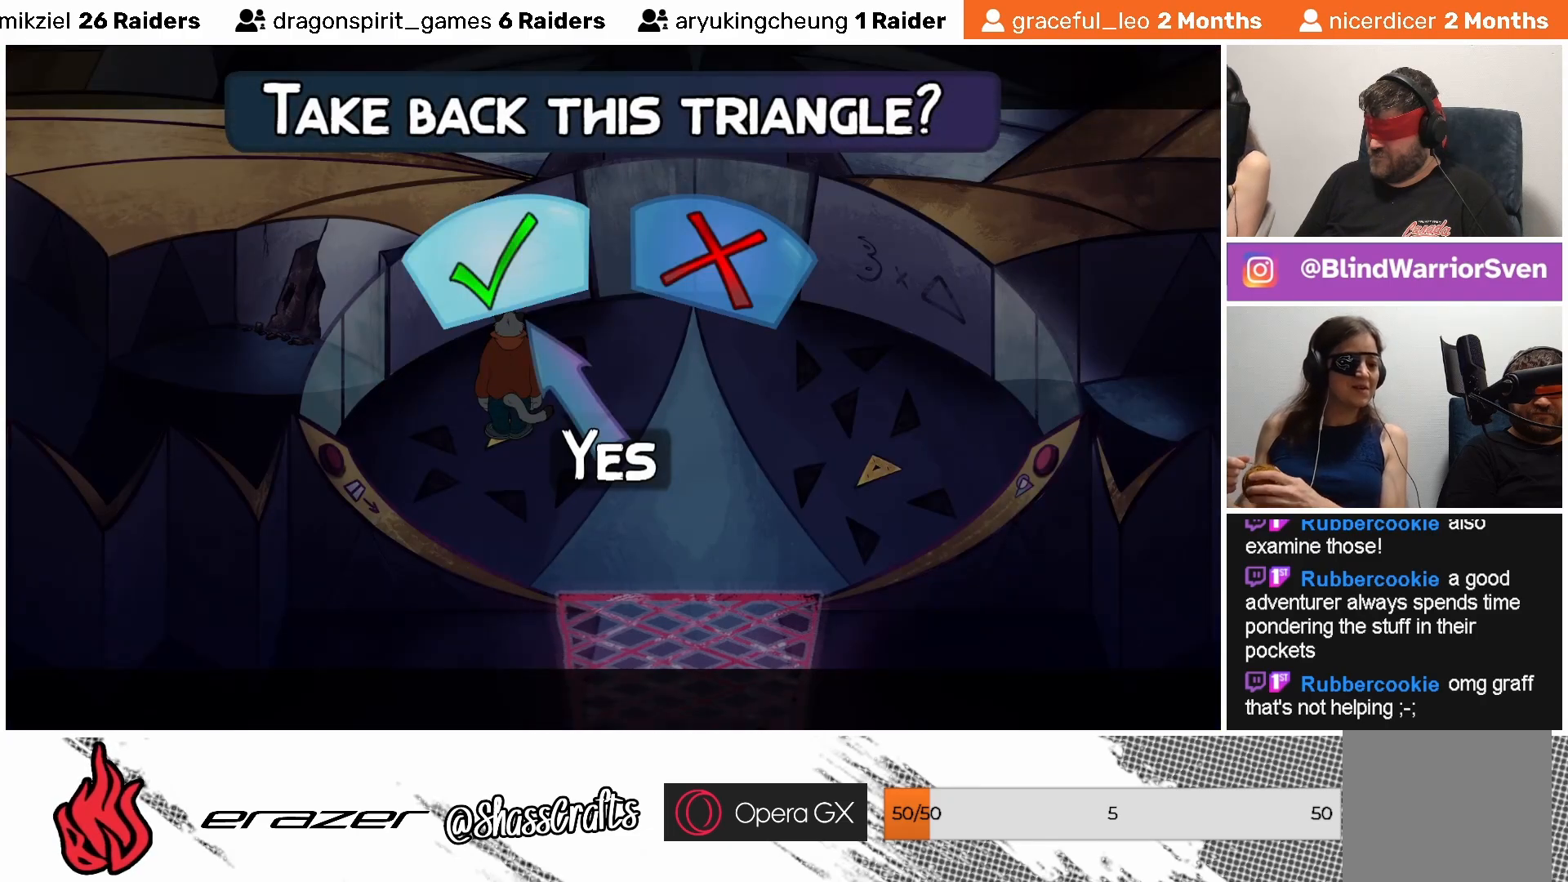
{"buttons": [], "left_stick": "center", "events": [[367, "DPAD_RIGHT", "down"], [433, "DPAD_RIGHT", "up"]]}
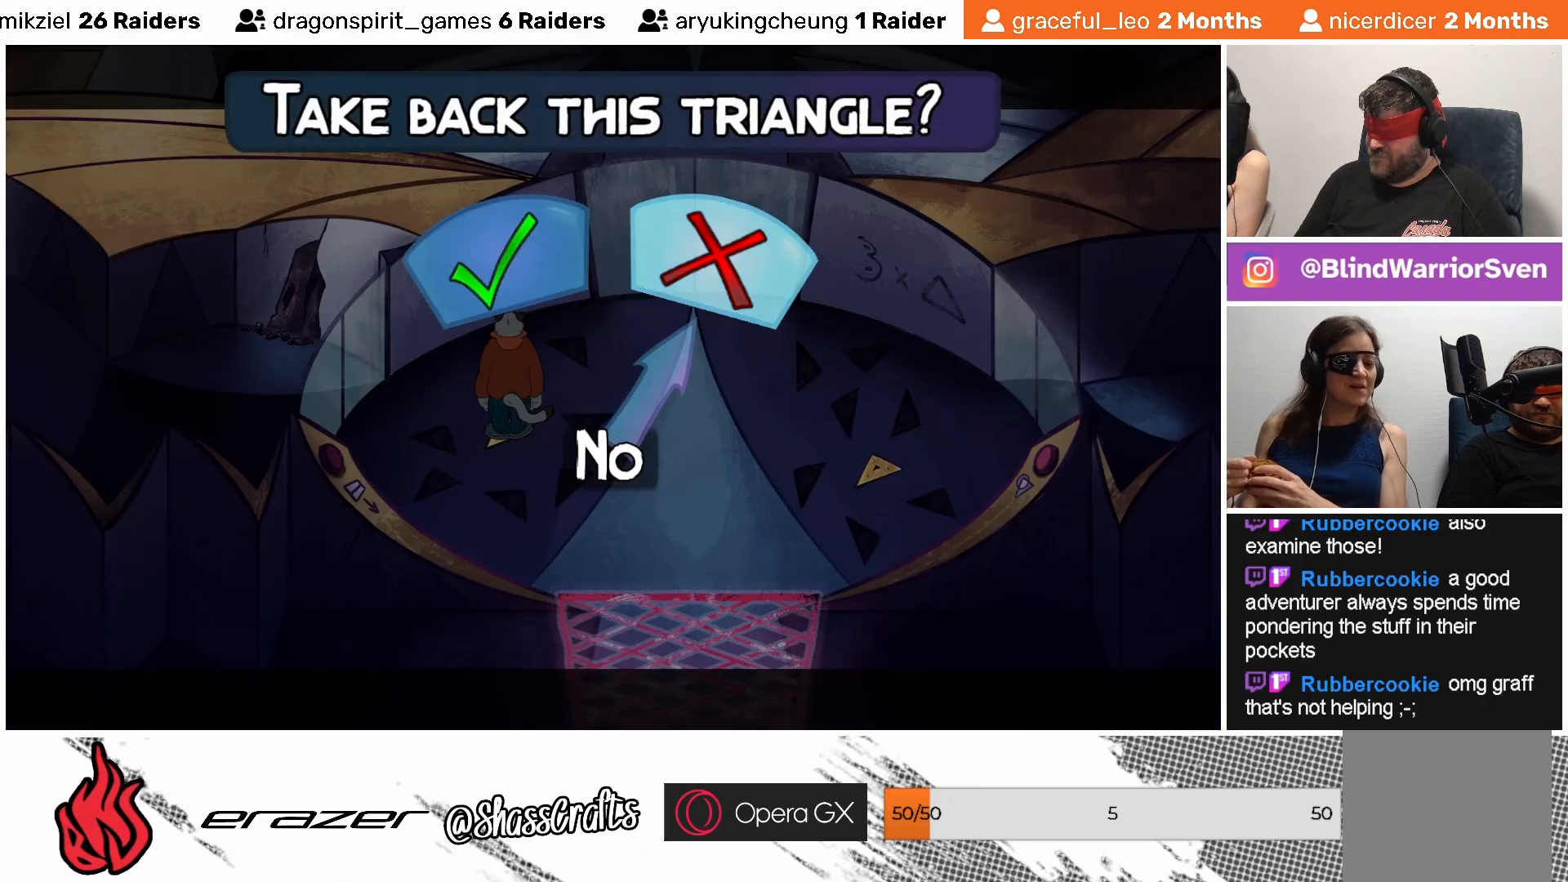
{"buttons": [], "left_stick": "center", "events": []}
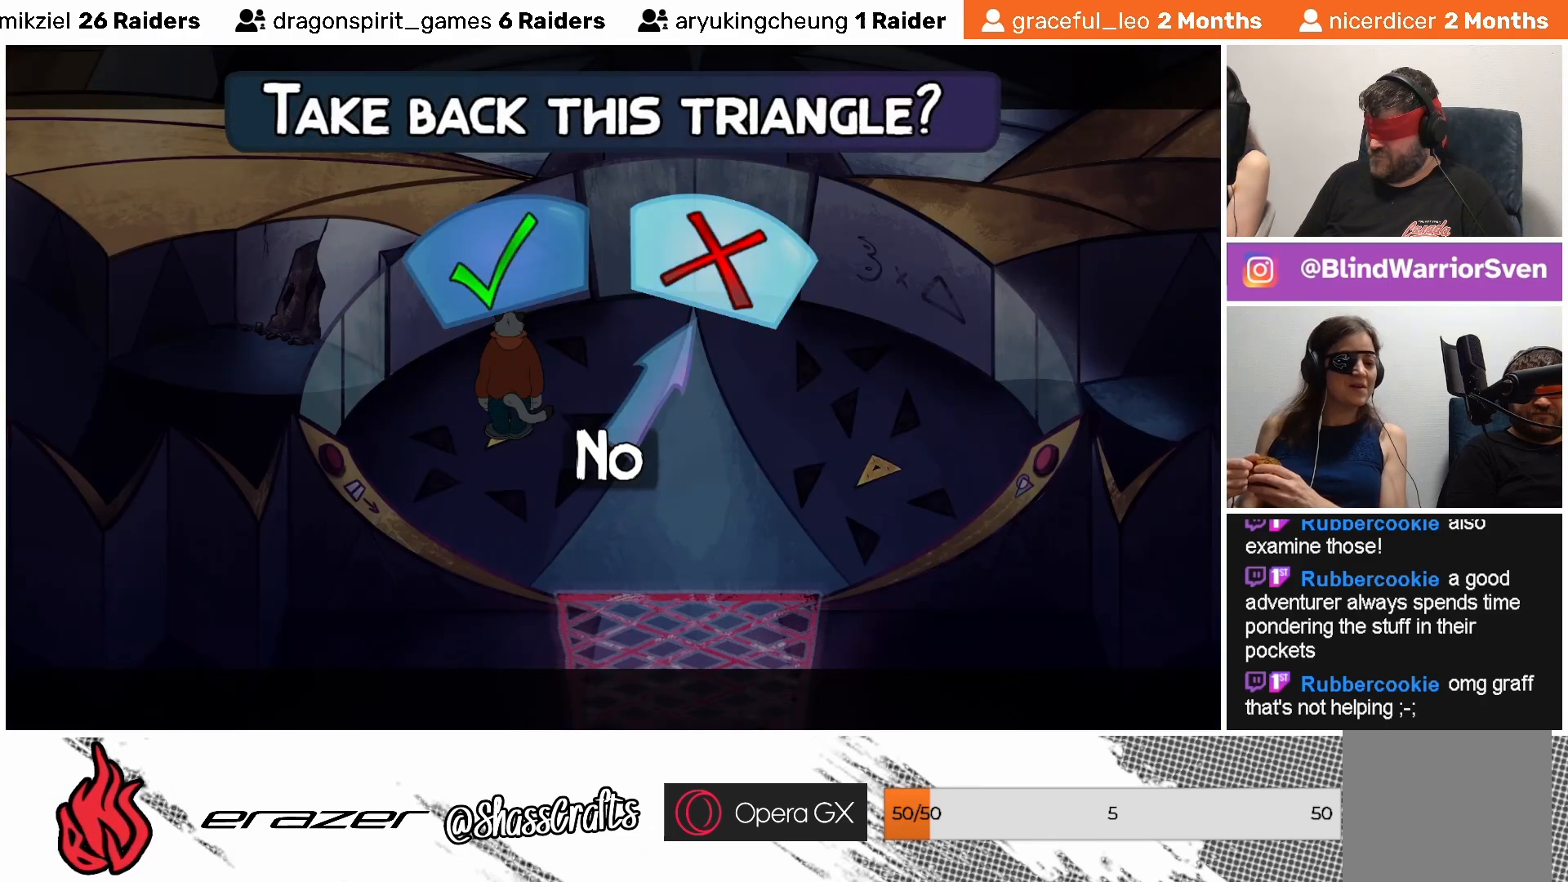
{"buttons": [], "left_stick": "center", "events": [[67, "DPAD_RIGHT", "down"], [117, "DPAD_RIGHT", "up"]]}
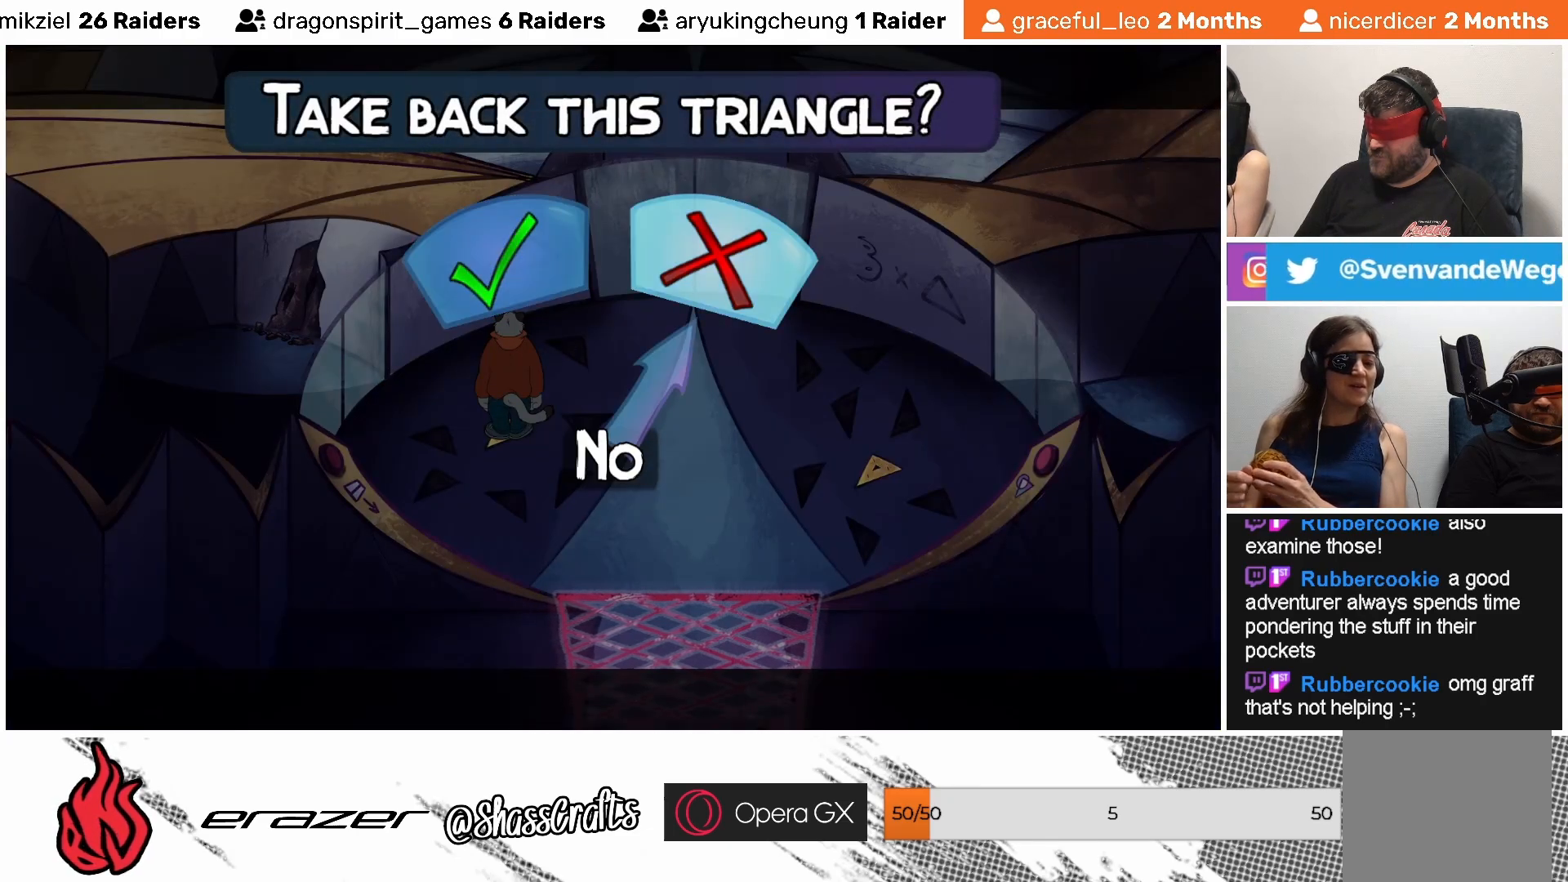
{"buttons": [], "left_stick": "center", "events": []}
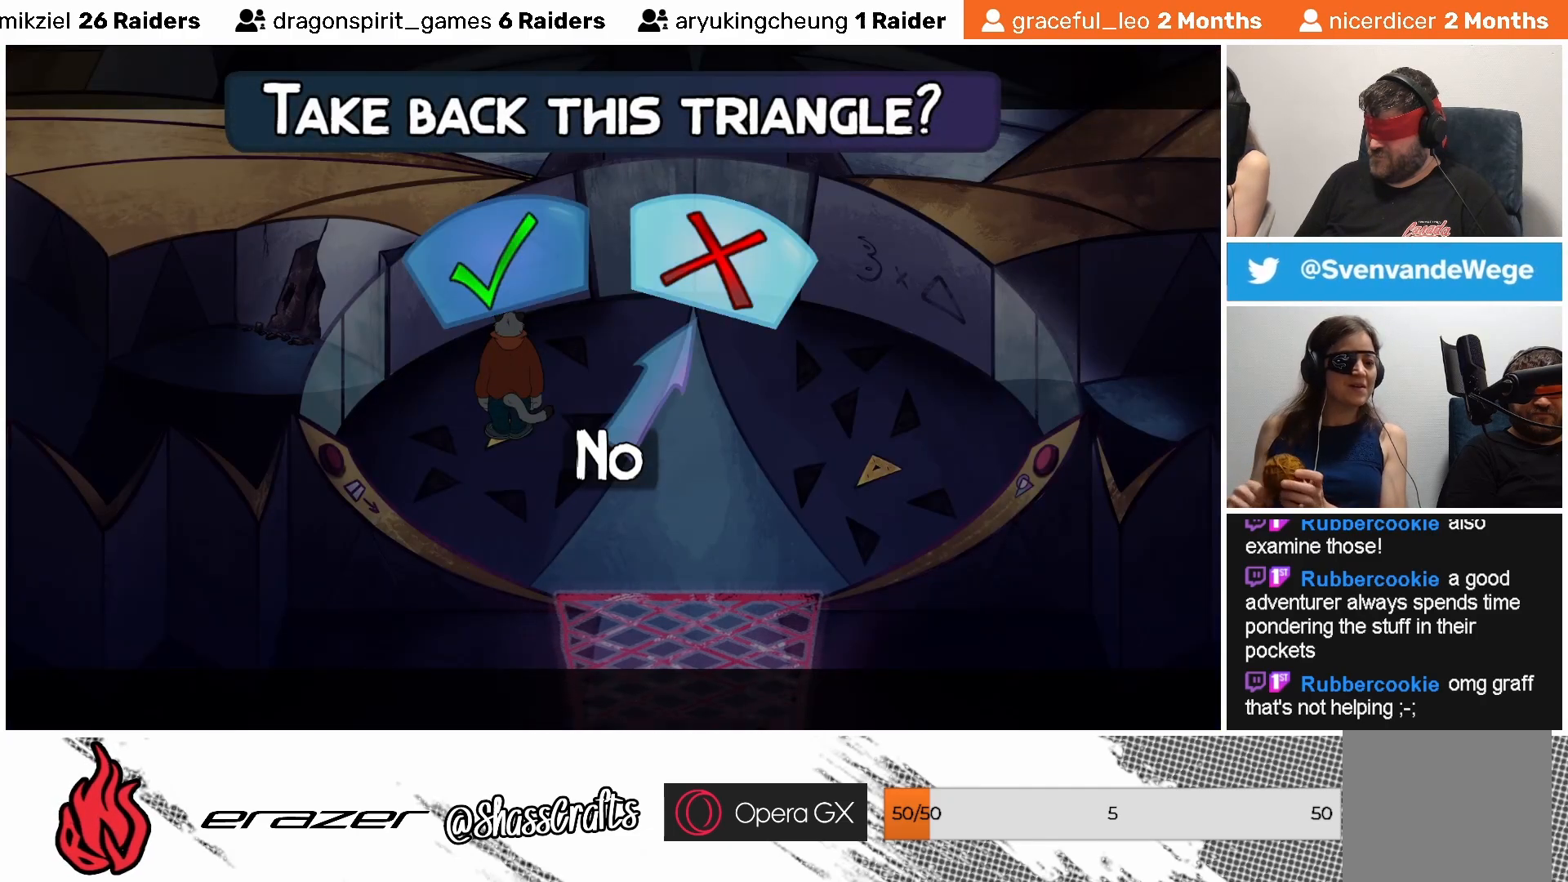
{"buttons": ["CROSS"], "left_stick": "center", "events": [[83, "DPAD_RIGHT", "down"], [167, "DPAD_RIGHT", "up"], [467, "CROSS", "down"]]}
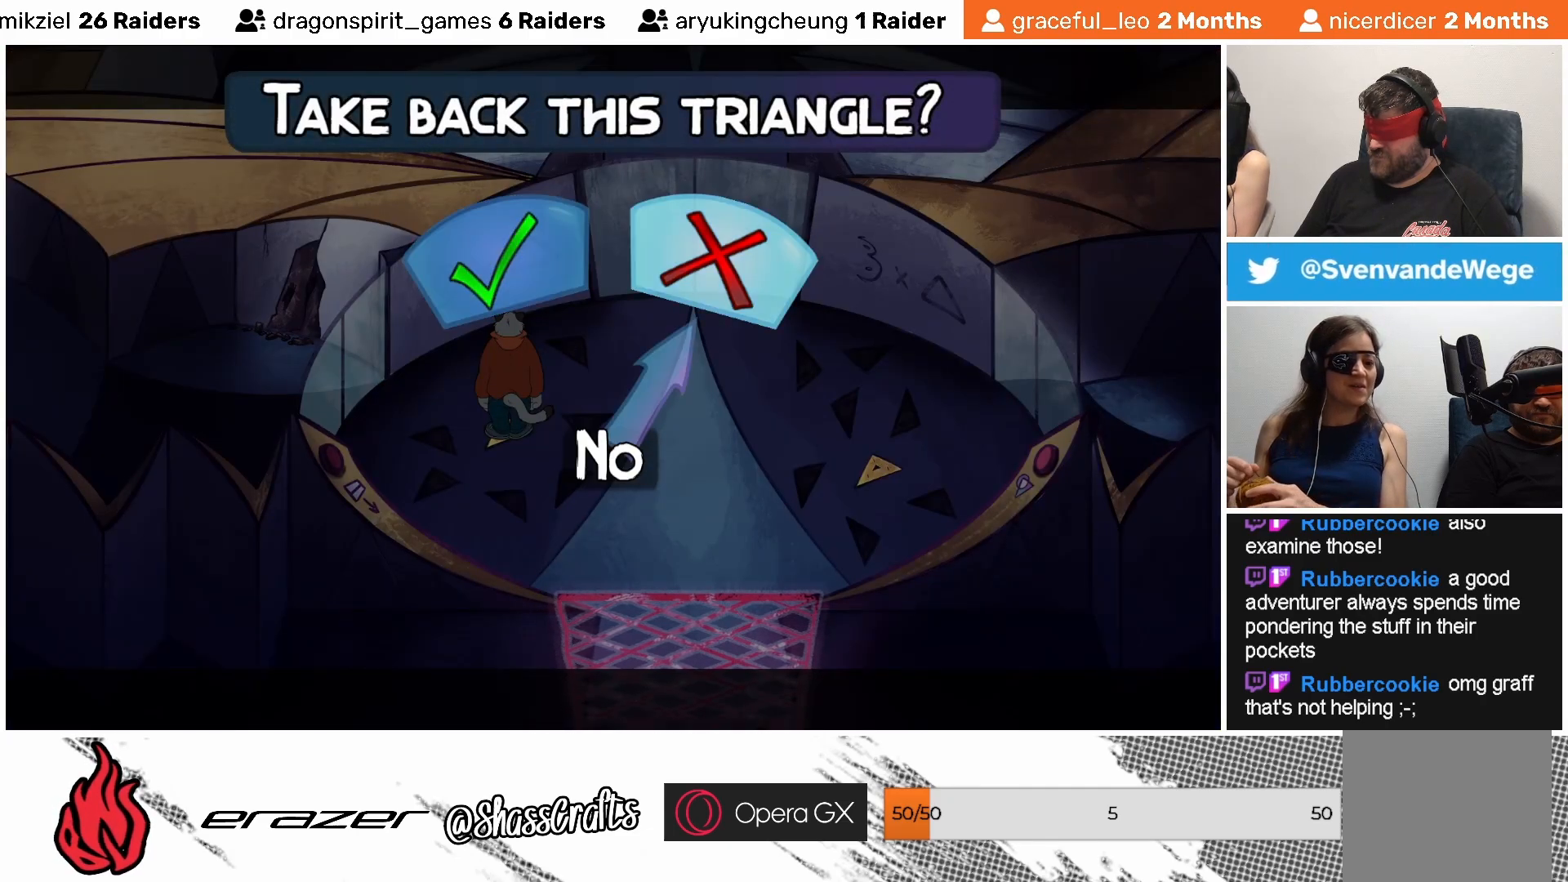
{"buttons": [], "left_stick": "center", "events": [[83, "CROSS", "up"]]}